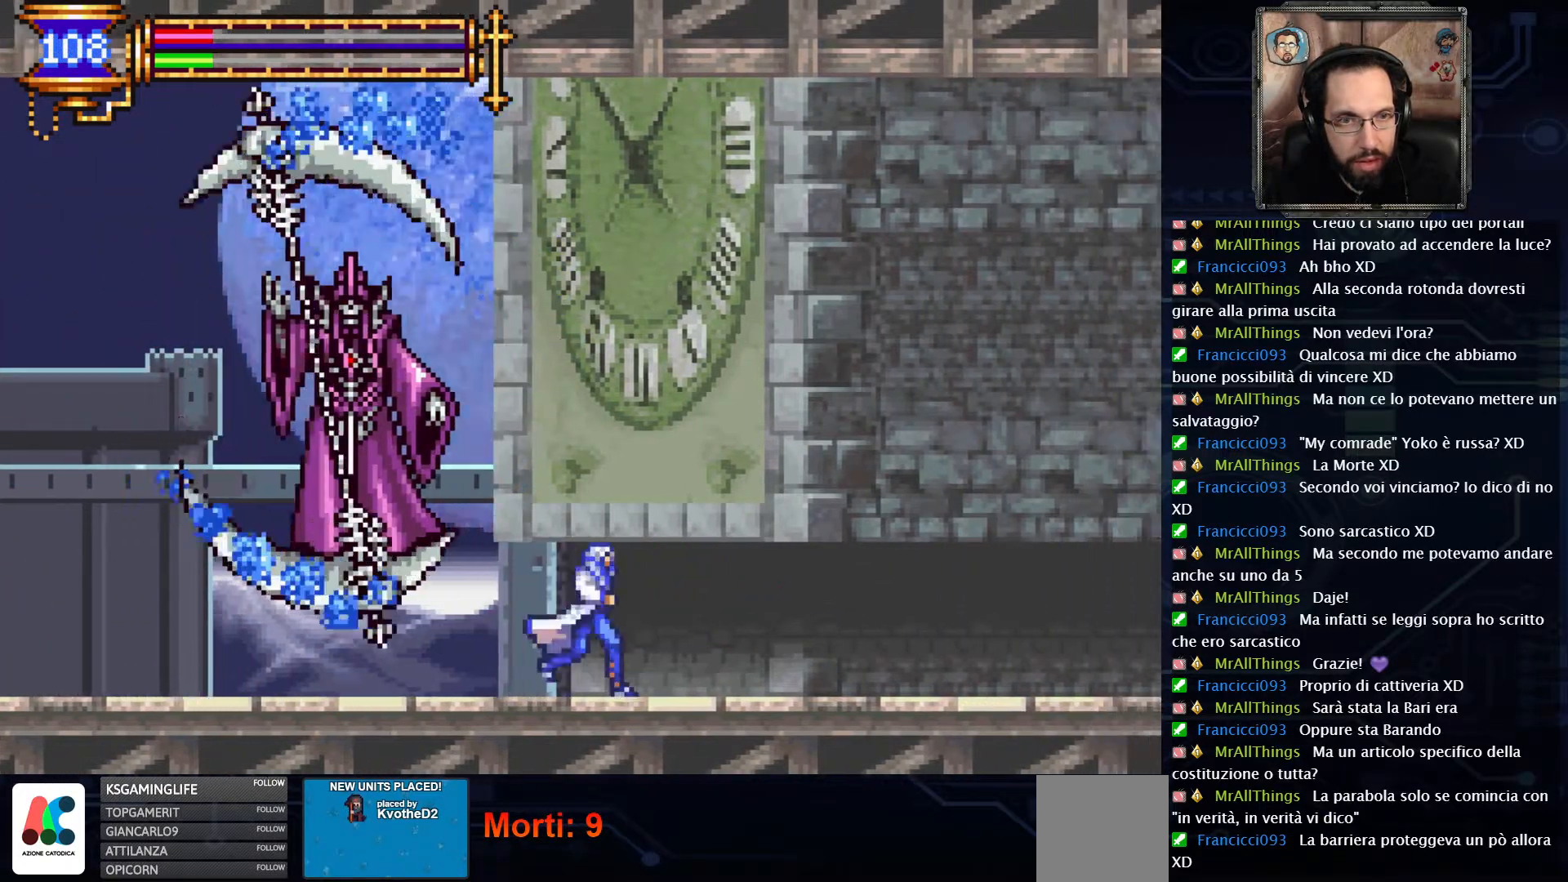
Gameplay with a controller (Xbox layout); each line is a JSON object with the inputs held at the frame after it (dt_ms = milliseconds from this image to that frame). "events" lists button and stick changes between this image and that frame as [ms after this image, input, new state], when the widget could be followed in between. Not read: L1 L3 R1 R3.
{"dt_ms": 500, "buttons": ["DPAD_RIGHT"], "left_stick": "center", "right_stick": "center", "events": []}
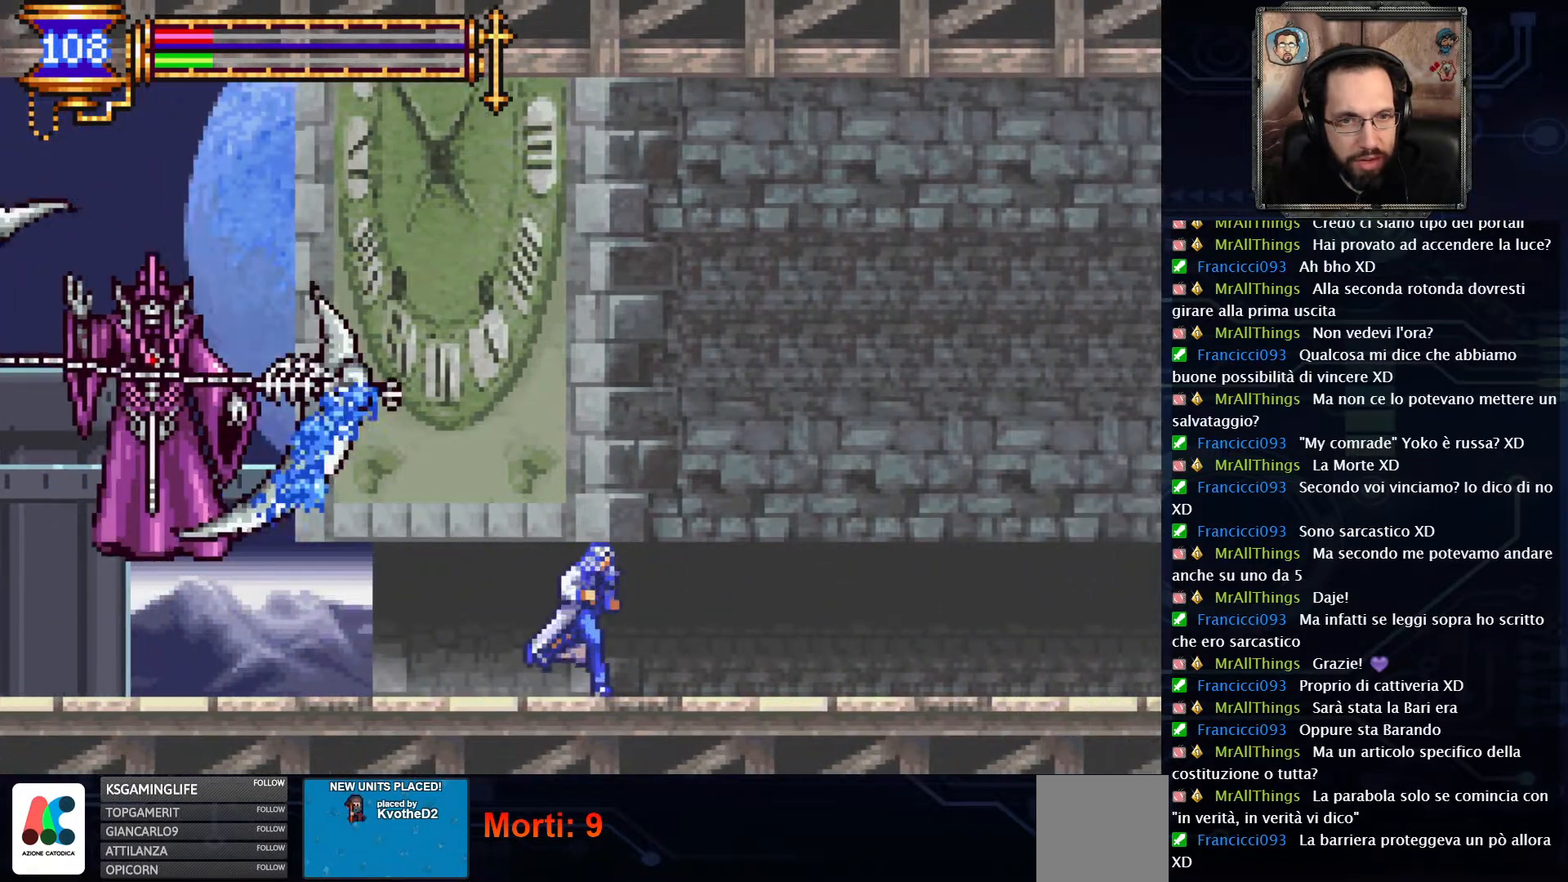
{"dt_ms": 500, "buttons": [], "left_stick": "center", "right_stick": "center", "events": [[217, "START", "down"], [233, "DPAD_RIGHT", "up"], [350, "START", "up"]]}
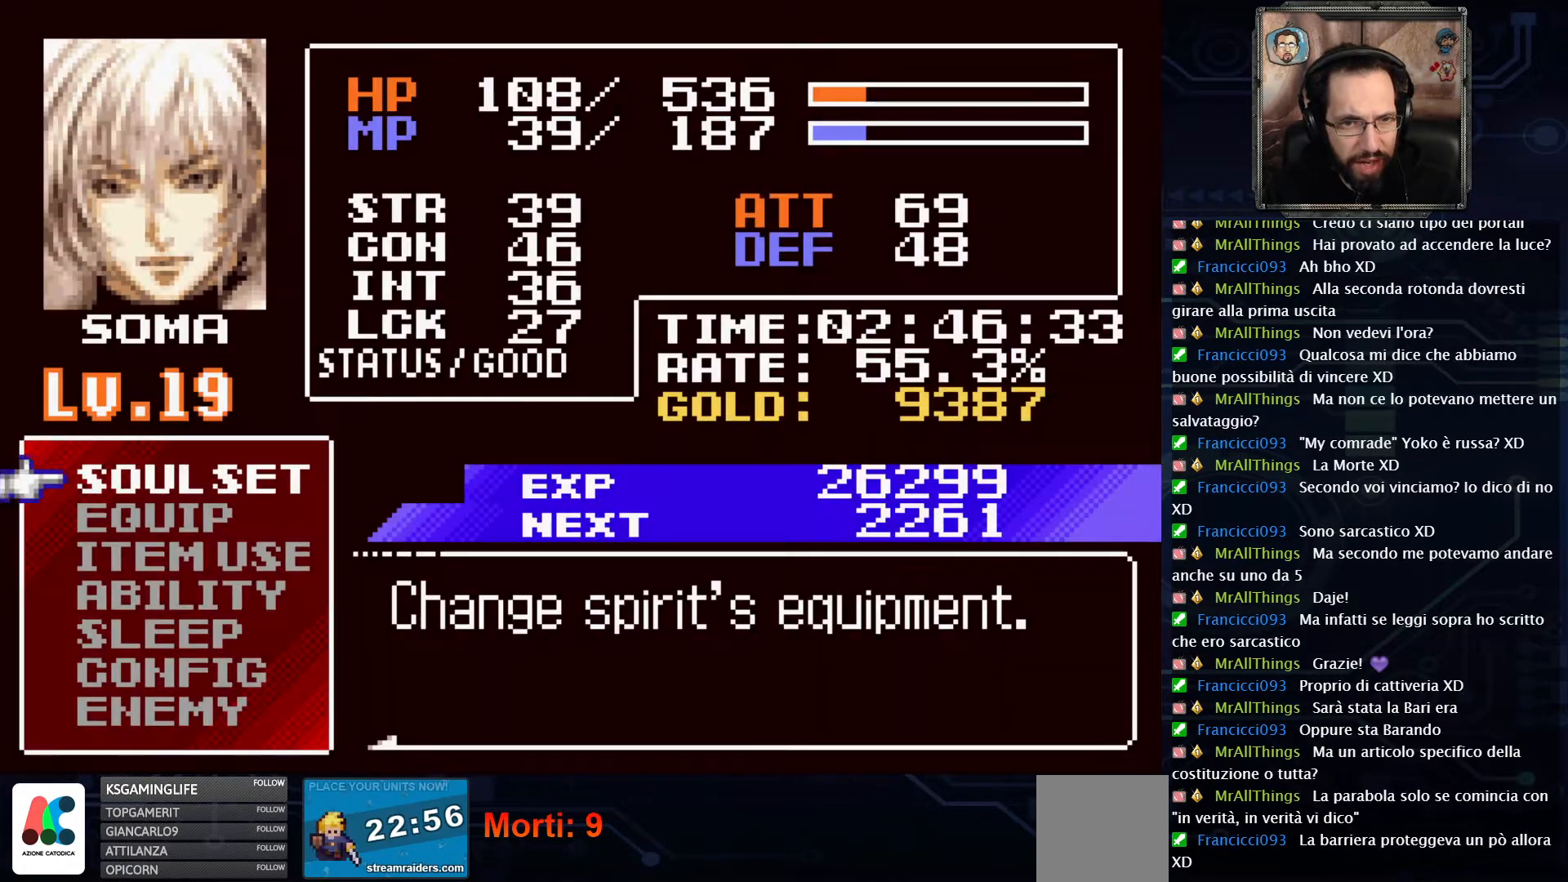
{"dt_ms": 500, "buttons": [], "left_stick": "center", "right_stick": "center", "events": [[217, "DPAD_DOWN", "down"], [317, "DPAD_DOWN", "up"]]}
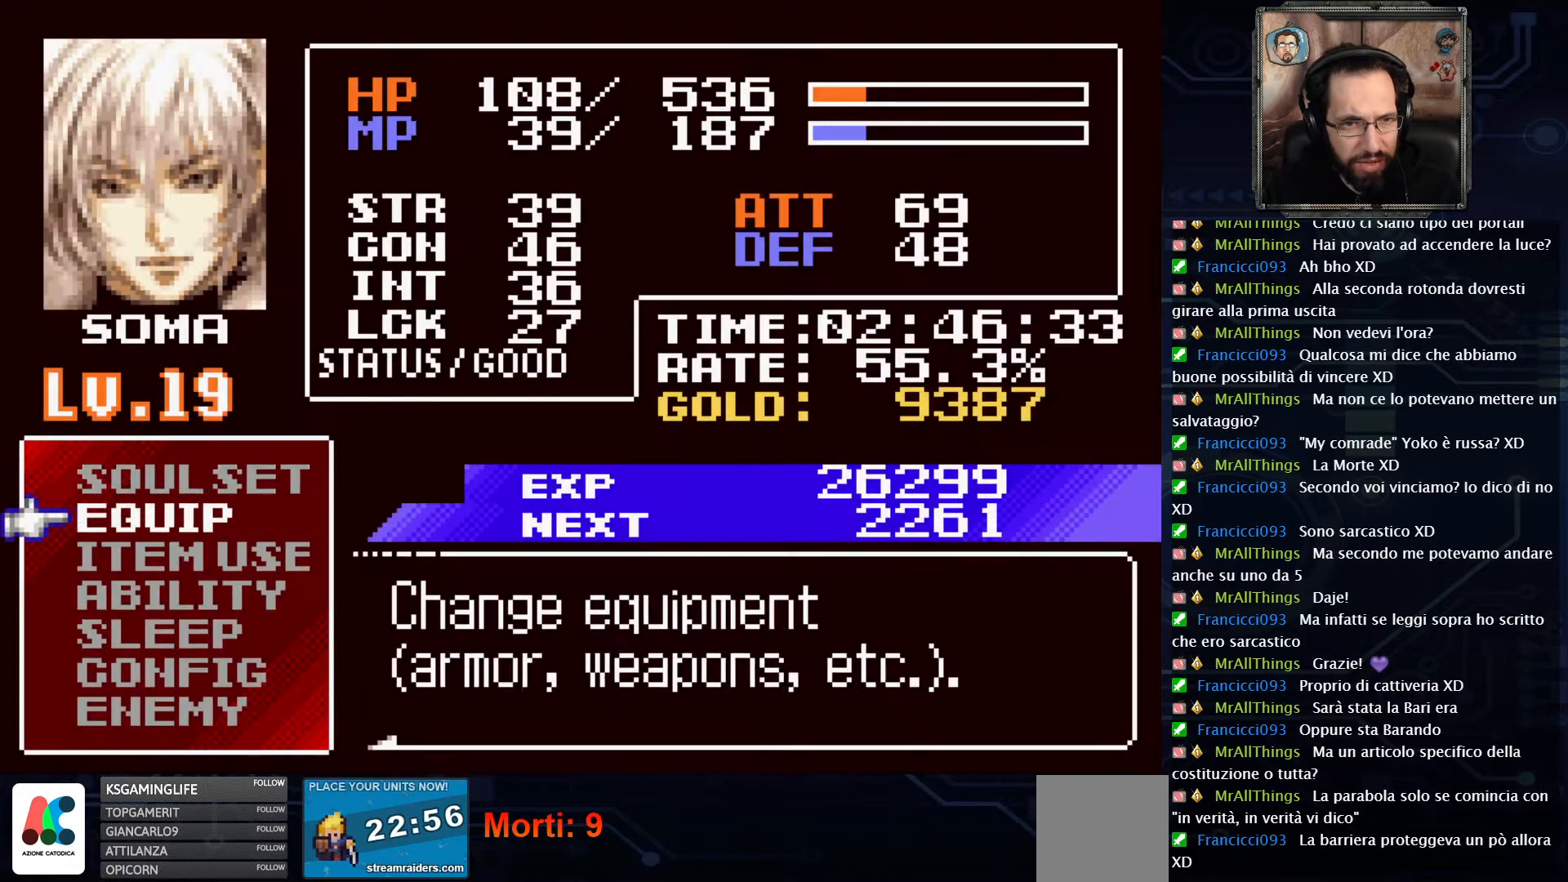
{"dt_ms": 500, "buttons": [], "left_stick": "center", "right_stick": "center", "events": [[150, "DPAD_DOWN", "down"], [233, "DPAD_DOWN", "up"], [283, "A", "down"], [400, "A", "up"]]}
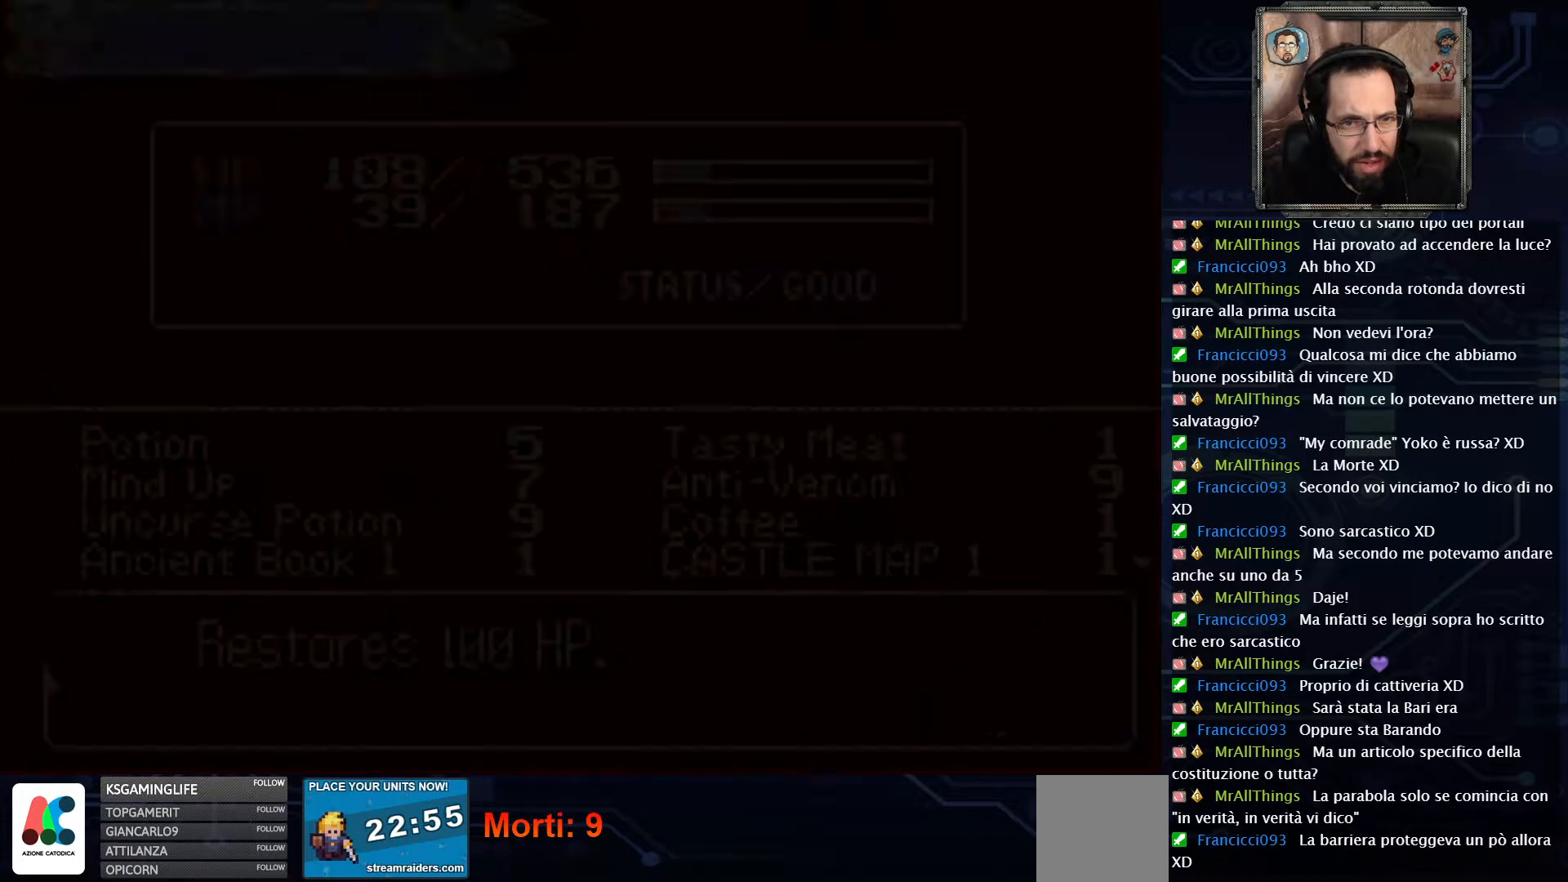
{"dt_ms": 500, "buttons": [], "left_stick": "center", "right_stick": "center", "events": []}
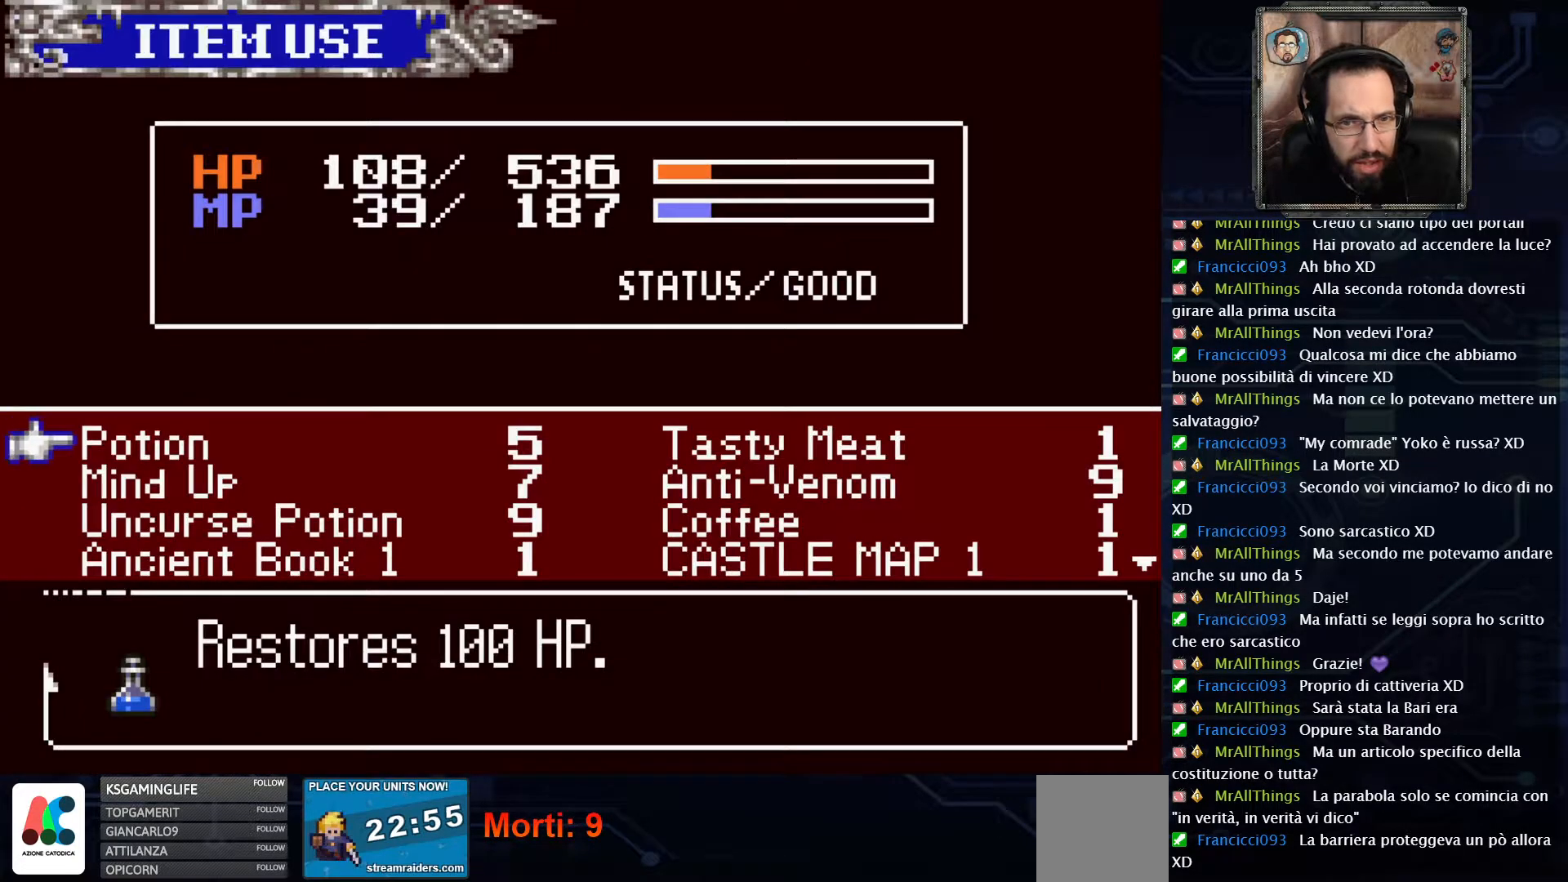
{"dt_ms": 500, "buttons": [], "left_stick": "center", "right_stick": "center", "events": []}
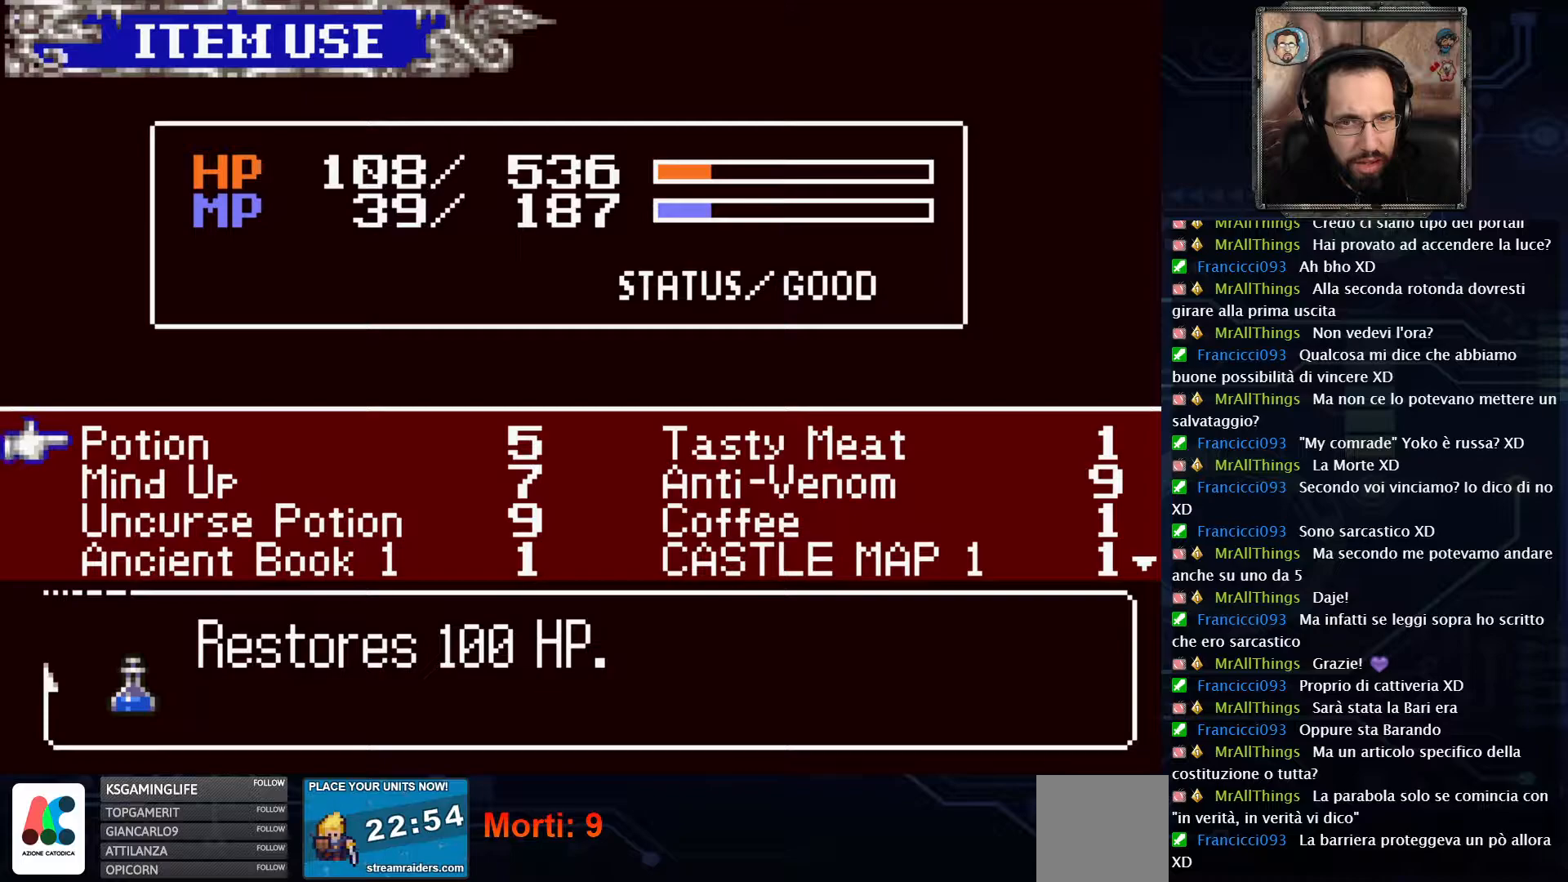
{"dt_ms": 500, "buttons": [], "left_stick": "center", "right_stick": "center", "events": [[117, "DPAD_RIGHT", "down"], [200, "DPAD_RIGHT", "up"]]}
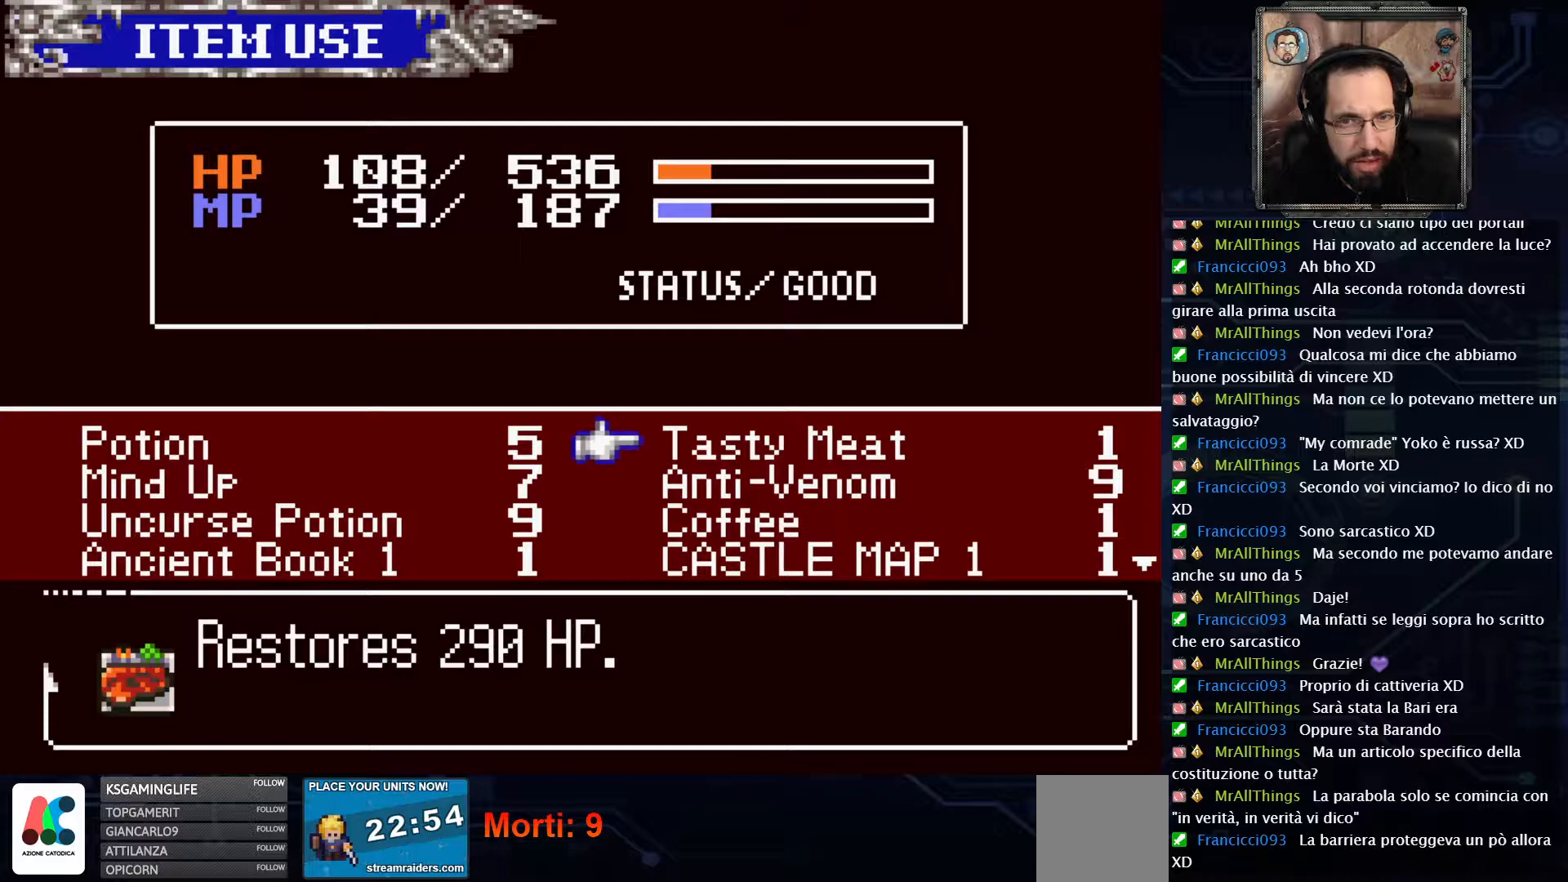
{"dt_ms": 500, "buttons": [], "left_stick": "center", "right_stick": "center", "events": [[350, "A", "down"], [467, "A", "up"]]}
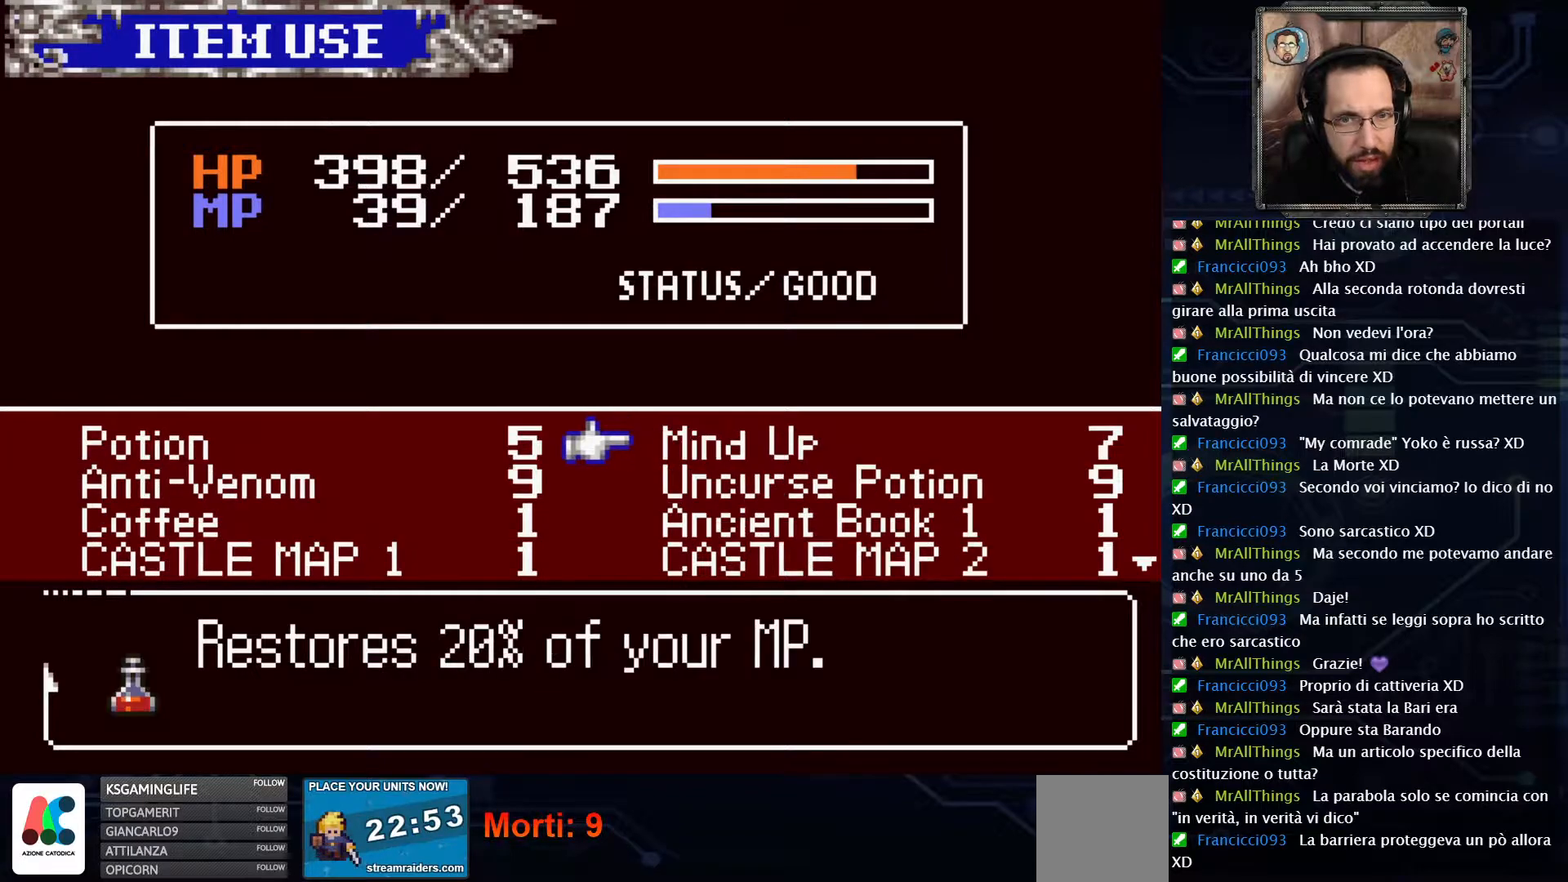
{"dt_ms": 500, "buttons": [], "left_stick": "center", "right_stick": "center", "events": []}
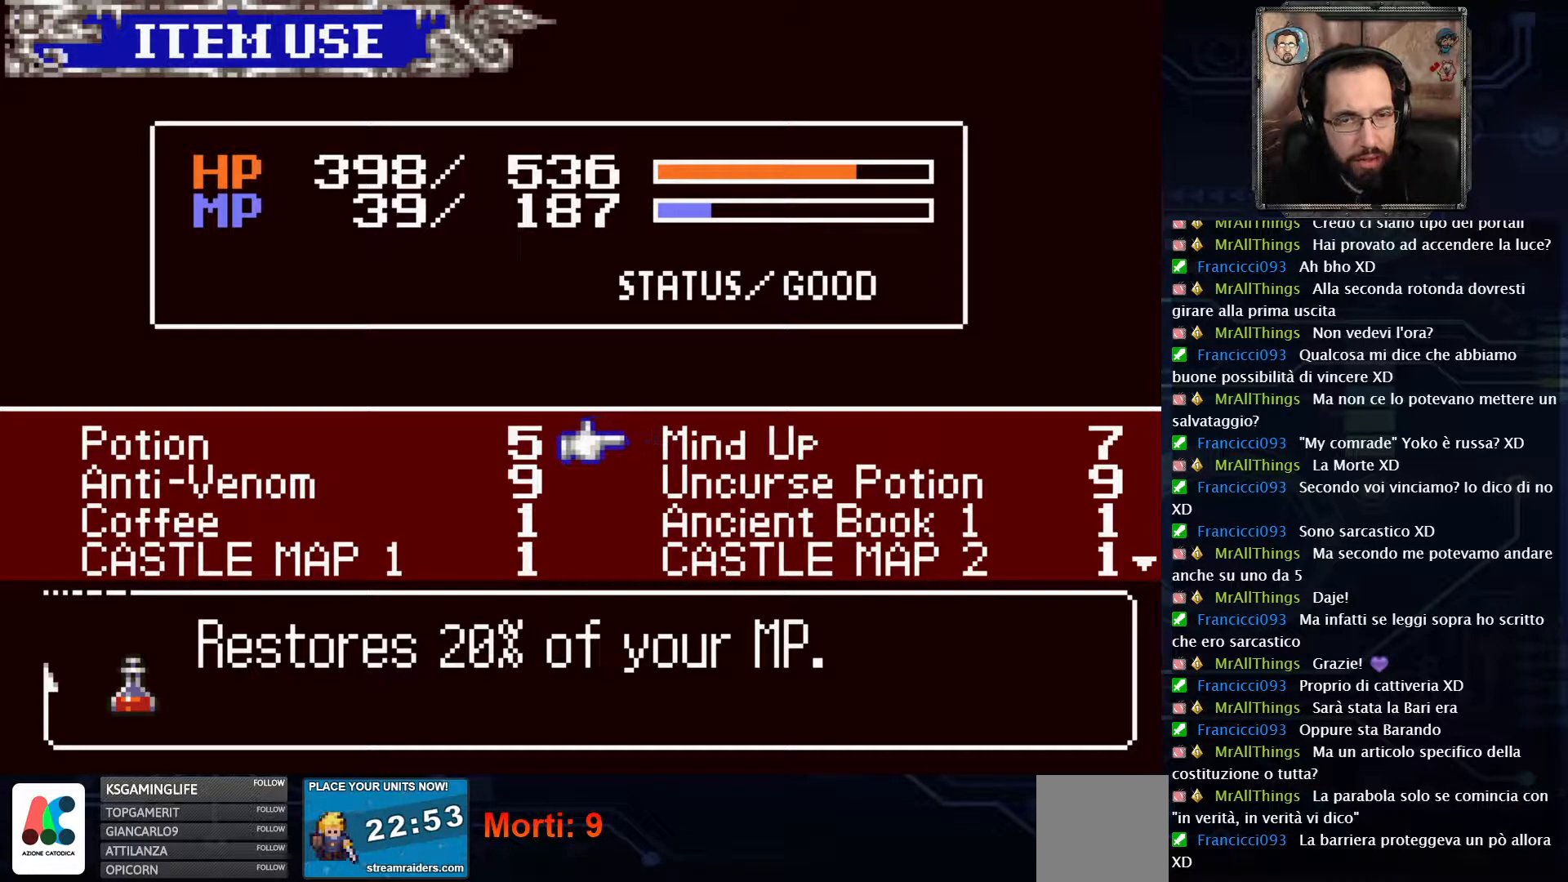
{"dt_ms": 500, "buttons": [], "left_stick": "center", "right_stick": "center", "events": []}
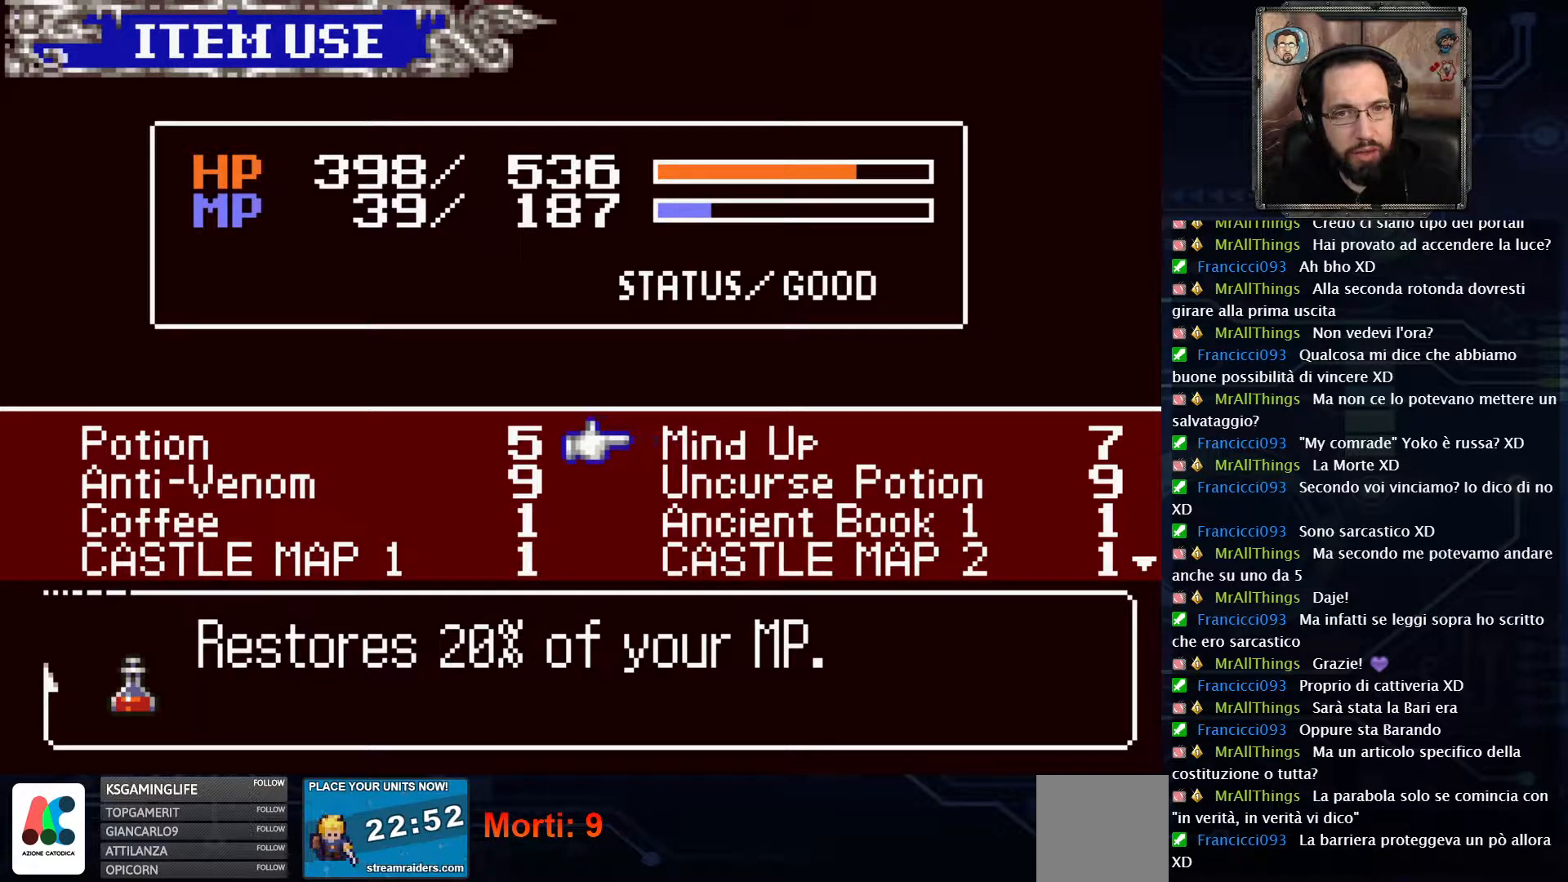
{"dt_ms": 500, "buttons": [], "left_stick": "center", "right_stick": "center", "events": []}
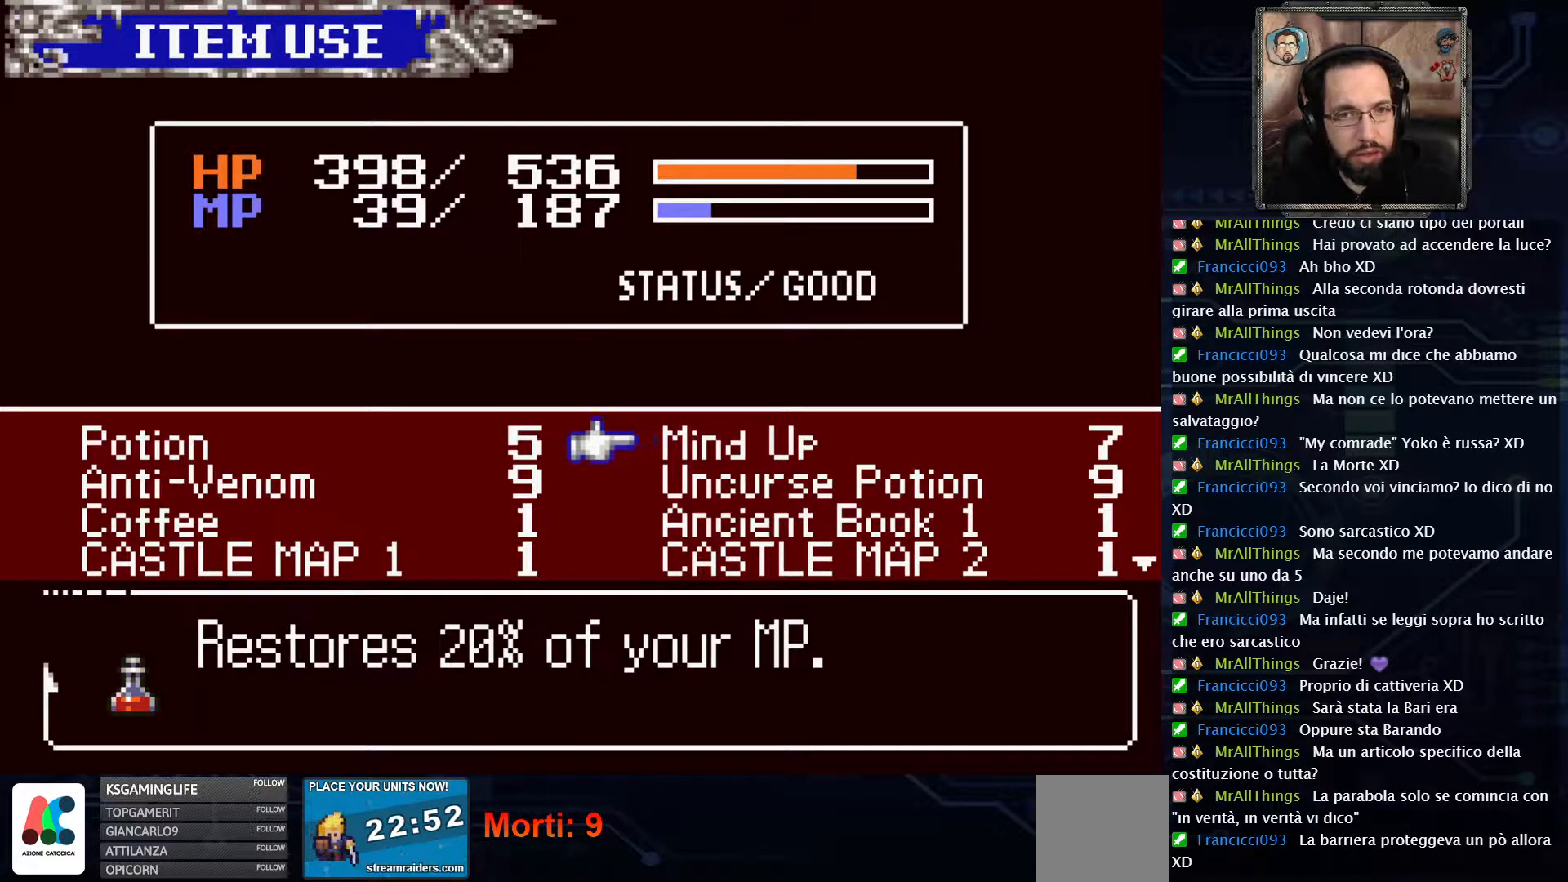
{"dt_ms": 500, "buttons": [], "left_stick": "center", "right_stick": "center", "events": []}
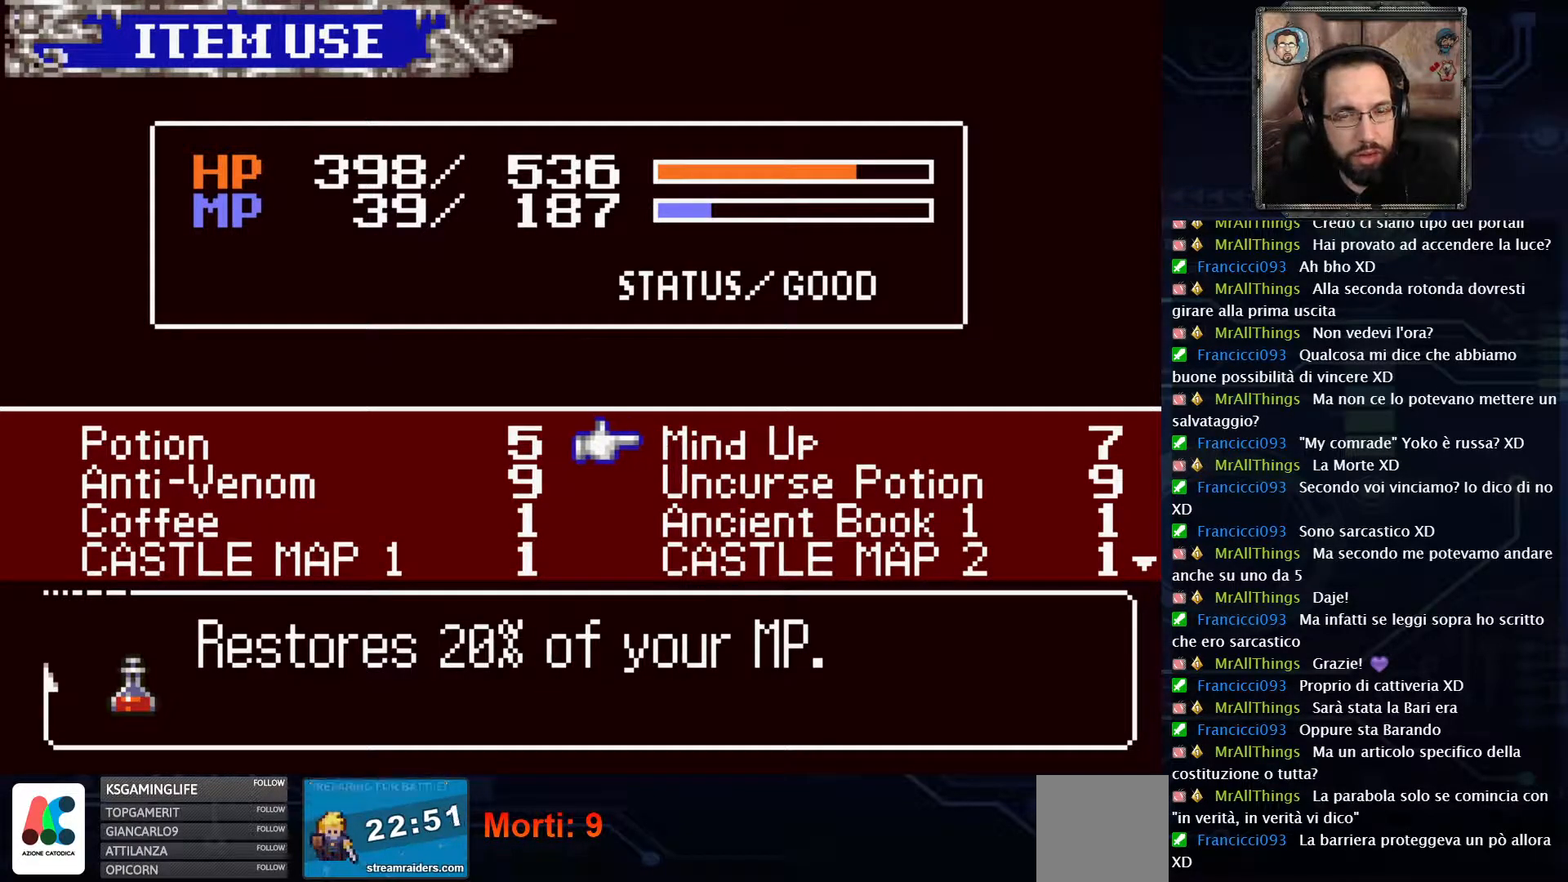
{"dt_ms": 500, "buttons": [], "left_stick": "center", "right_stick": "center", "events": []}
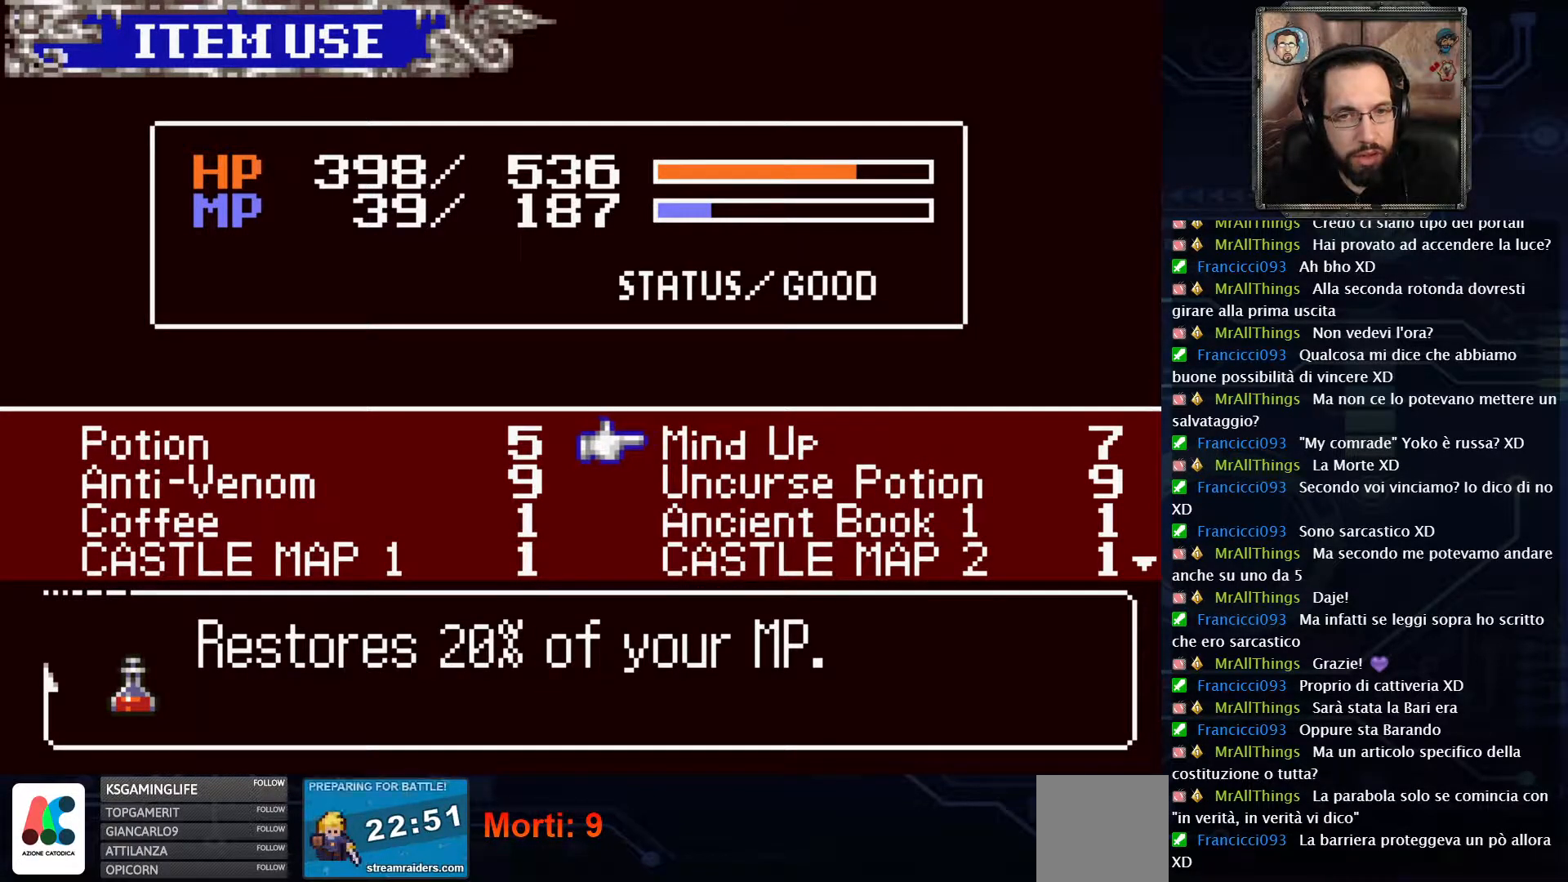
{"dt_ms": 500, "buttons": [], "left_stick": "center", "right_stick": "center", "events": []}
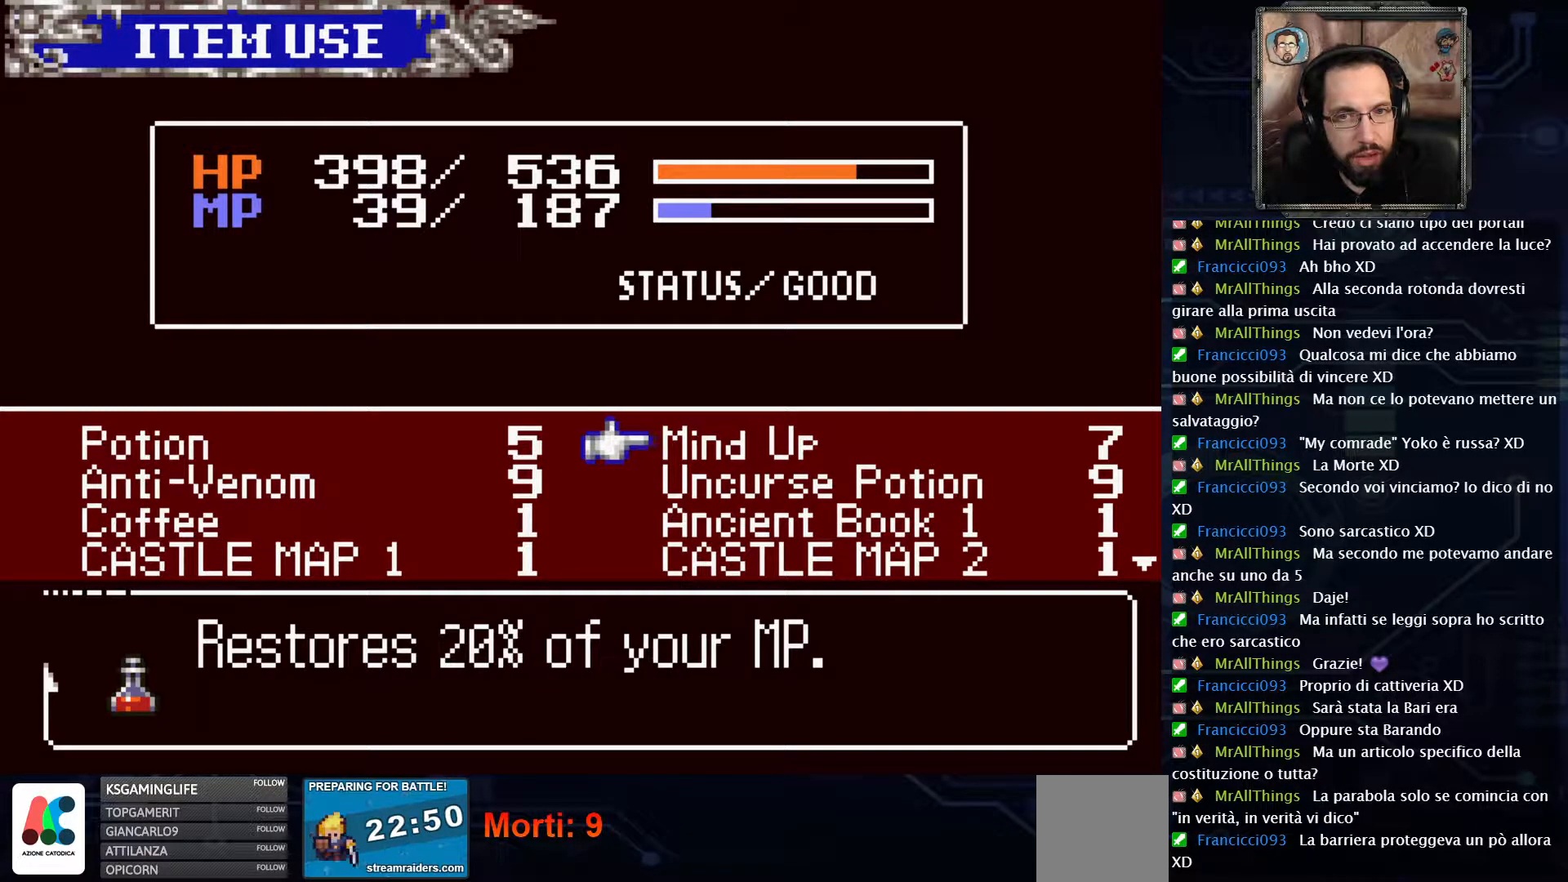
{"dt_ms": 500, "buttons": [], "left_stick": "center", "right_stick": "center", "events": []}
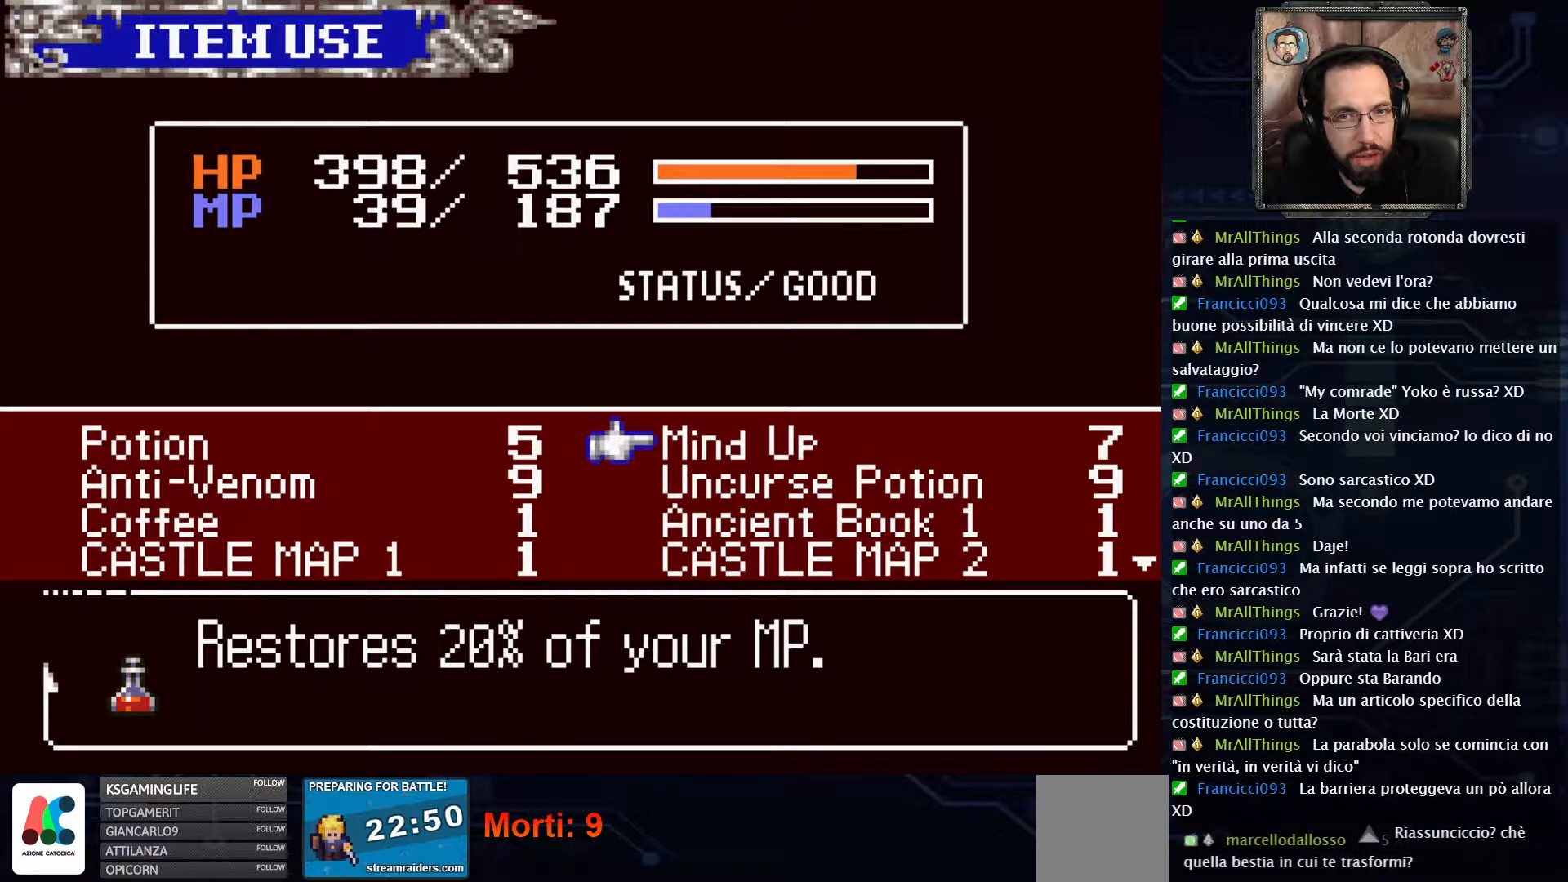
{"dt_ms": 500, "buttons": [], "left_stick": "center", "right_stick": "center", "events": [[317, "A", "down"], [417, "A", "up"]]}
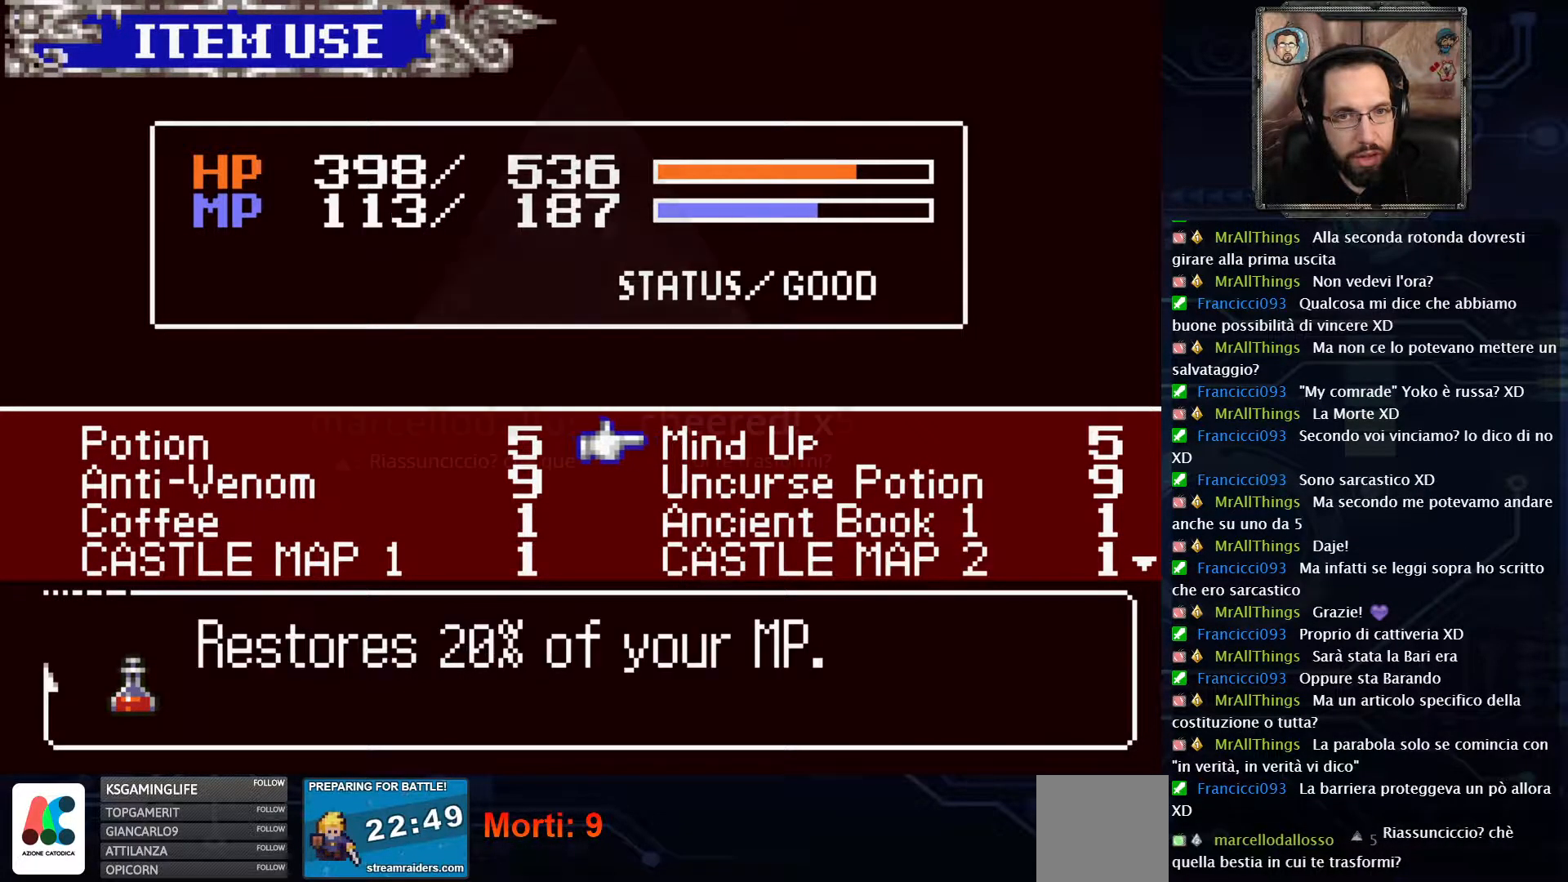
{"dt_ms": 1000, "buttons": [], "left_stick": "center", "right_stick": "center"}
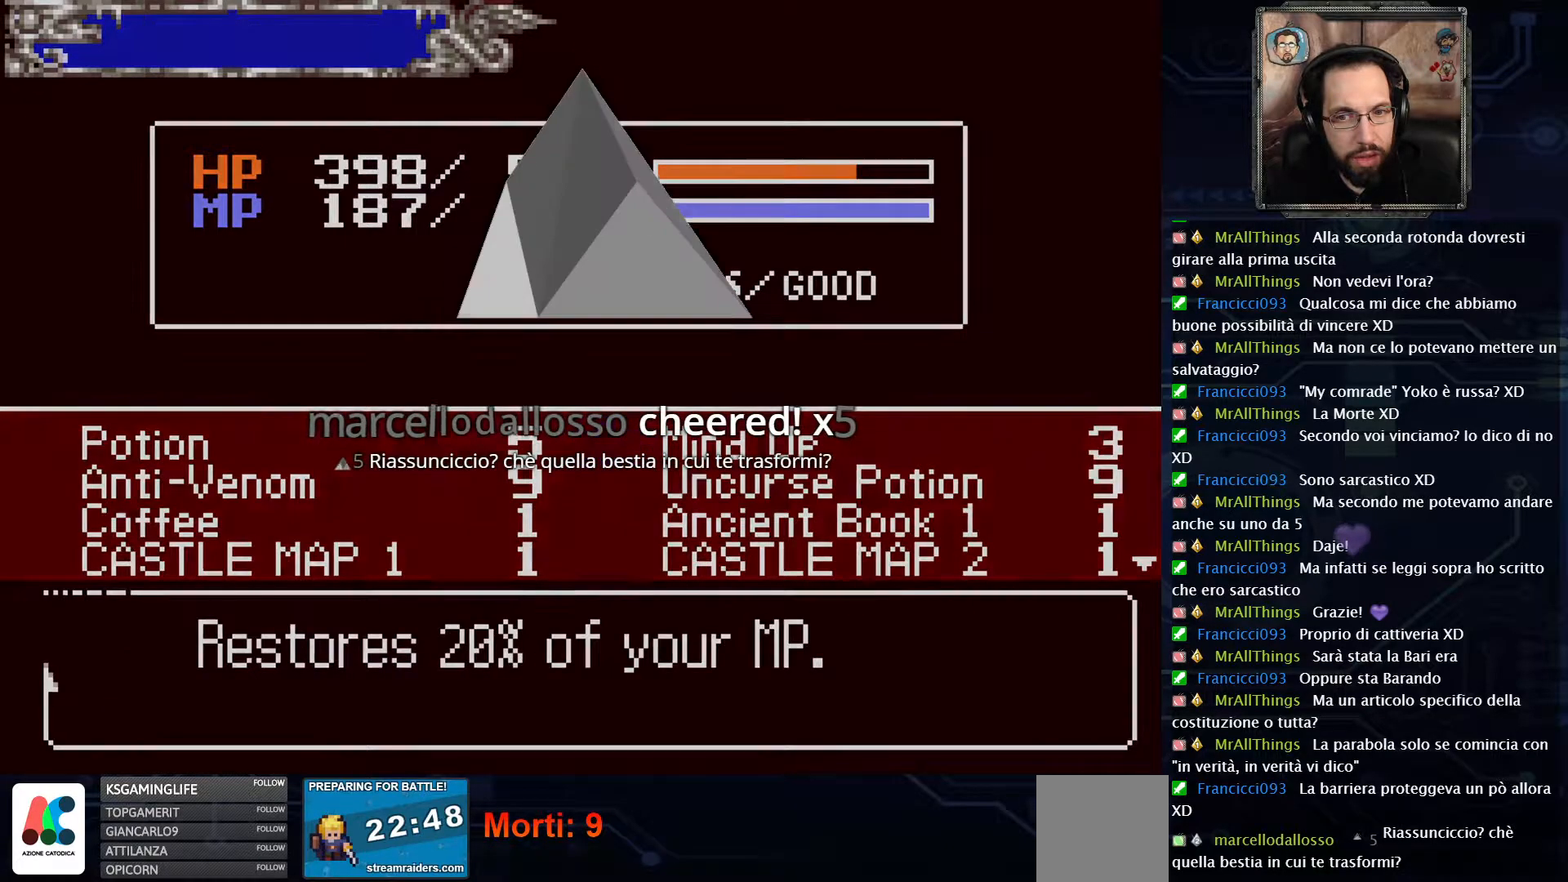
{"dt_ms": 500, "buttons": ["X"], "left_stick": "center", "right_stick": "center", "events": [[450, "X", "down"]]}
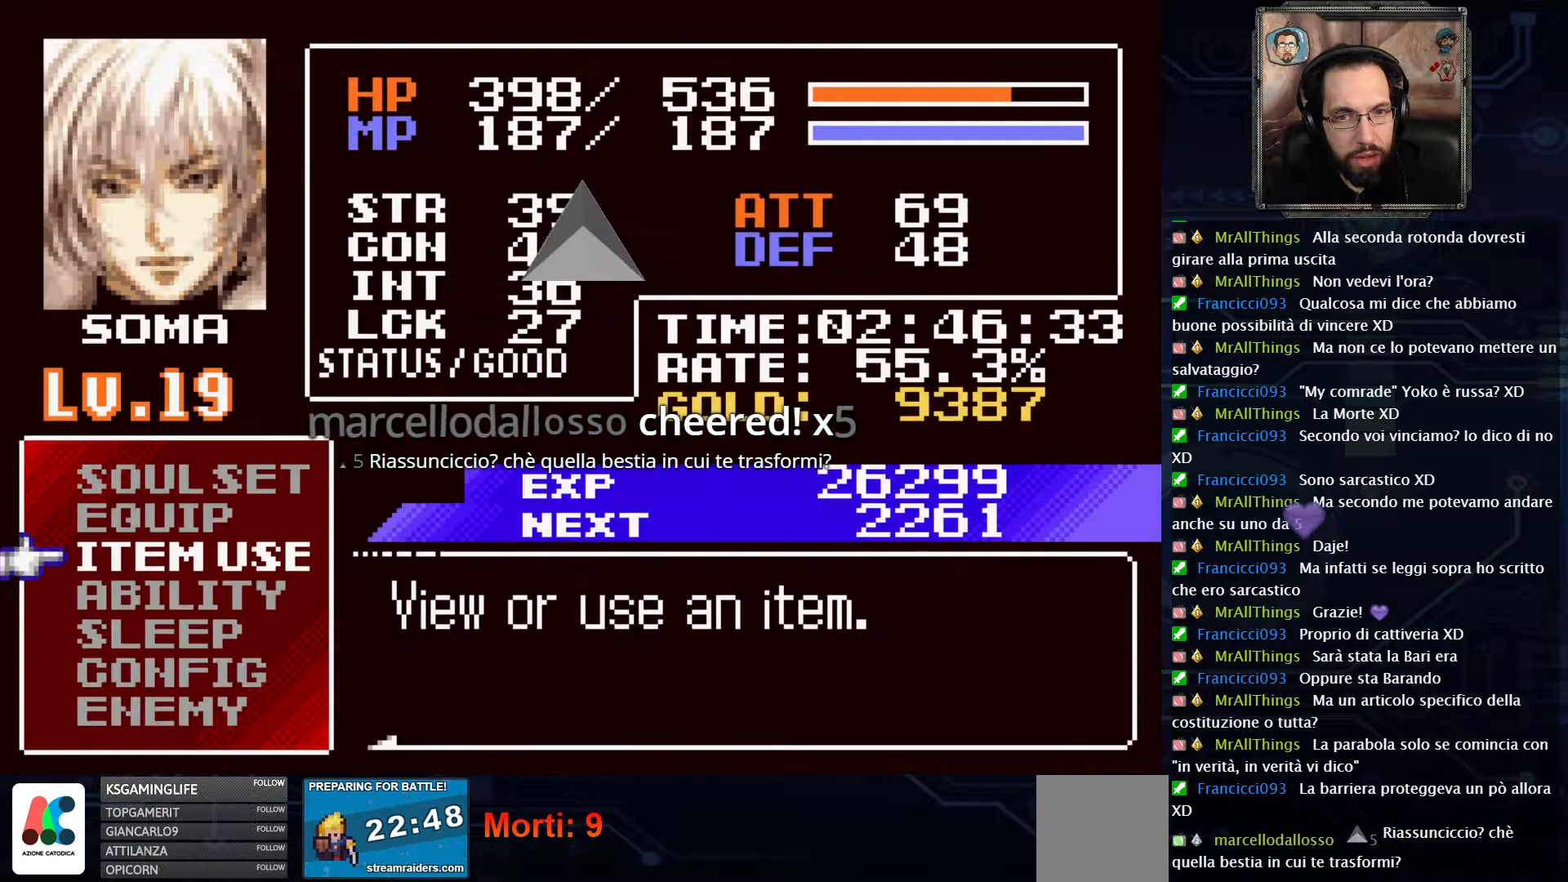
{"dt_ms": 500, "buttons": ["R2"], "left_stick": "center", "right_stick": "center", "events": [[33, "X", "up"], [283, "DPAD_LEFT", "down"], [483, "R2", "down"], [500, "DPAD_LEFT", "up"]]}
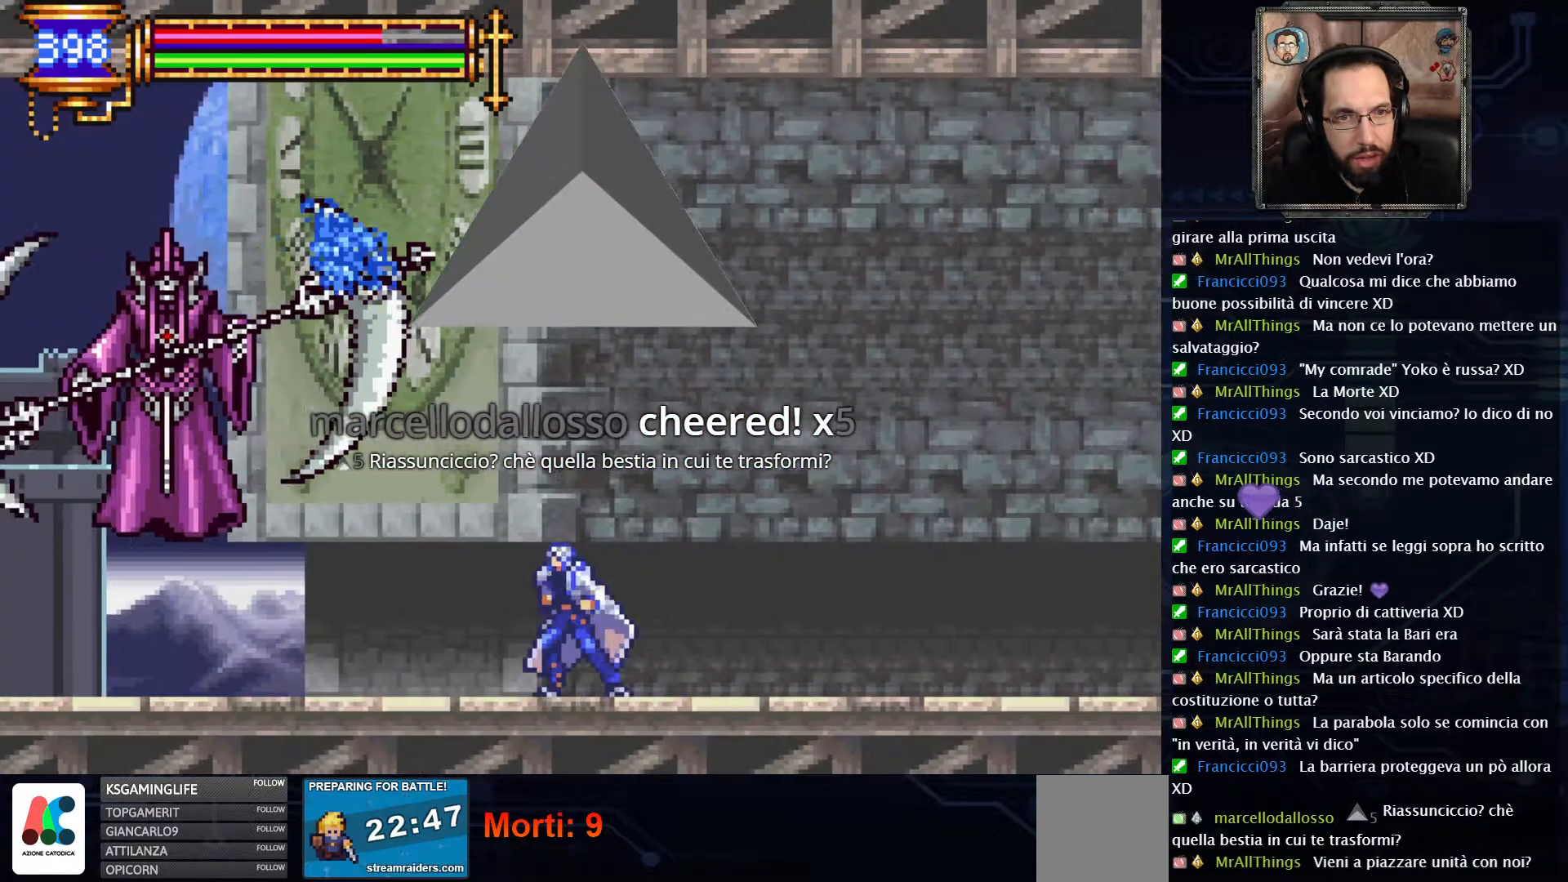
{"dt_ms": 500, "buttons": ["R2"], "left_stick": "center", "right_stick": "center", "events": []}
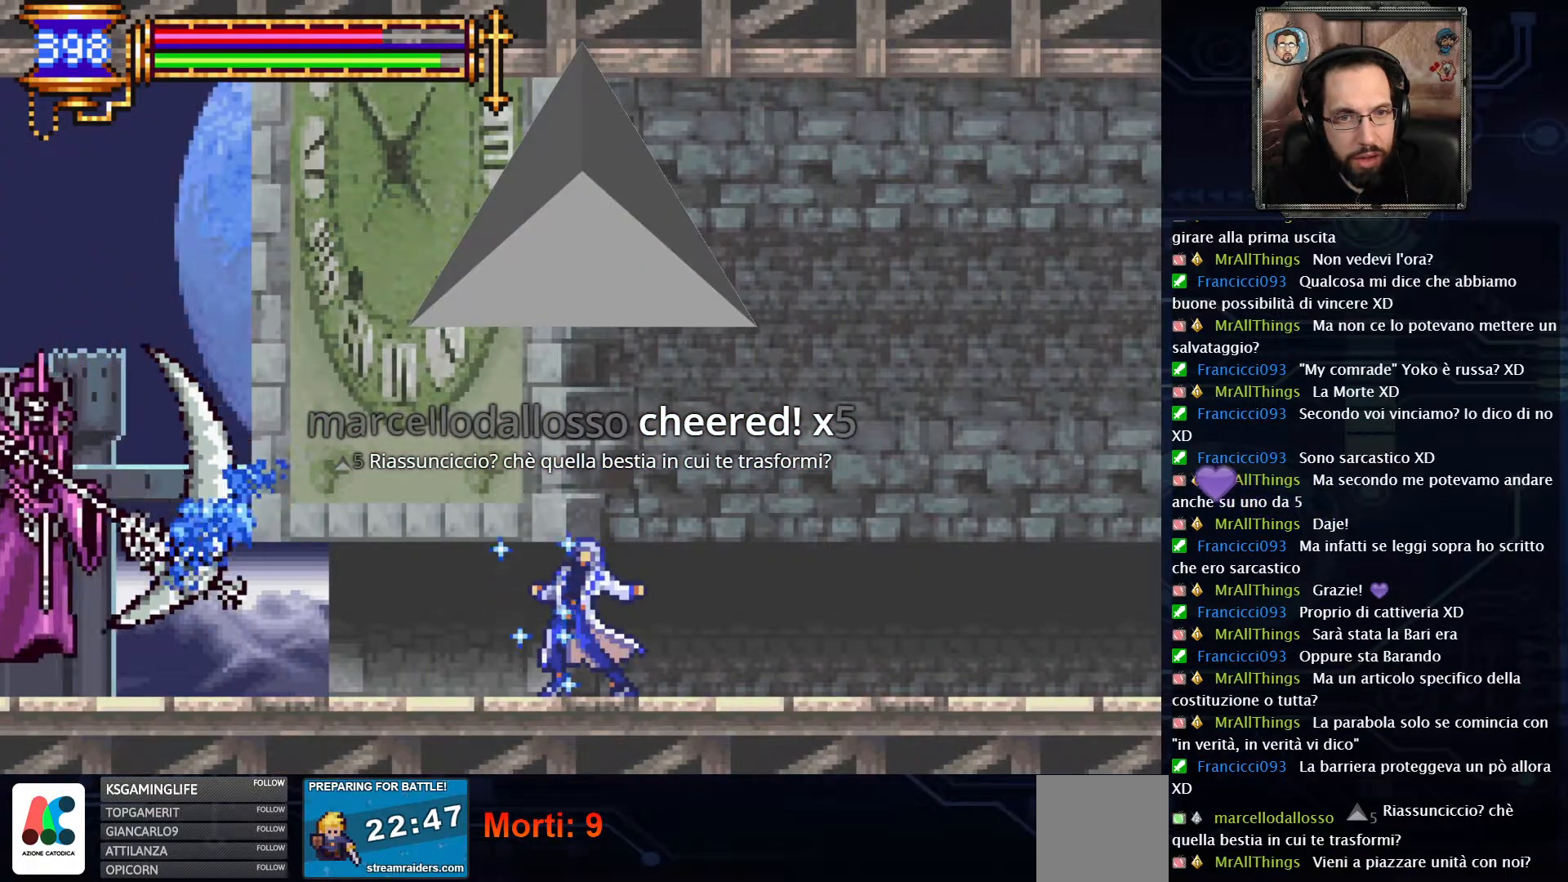
{"dt_ms": 500, "buttons": ["R2"], "left_stick": "center", "right_stick": "center", "events": []}
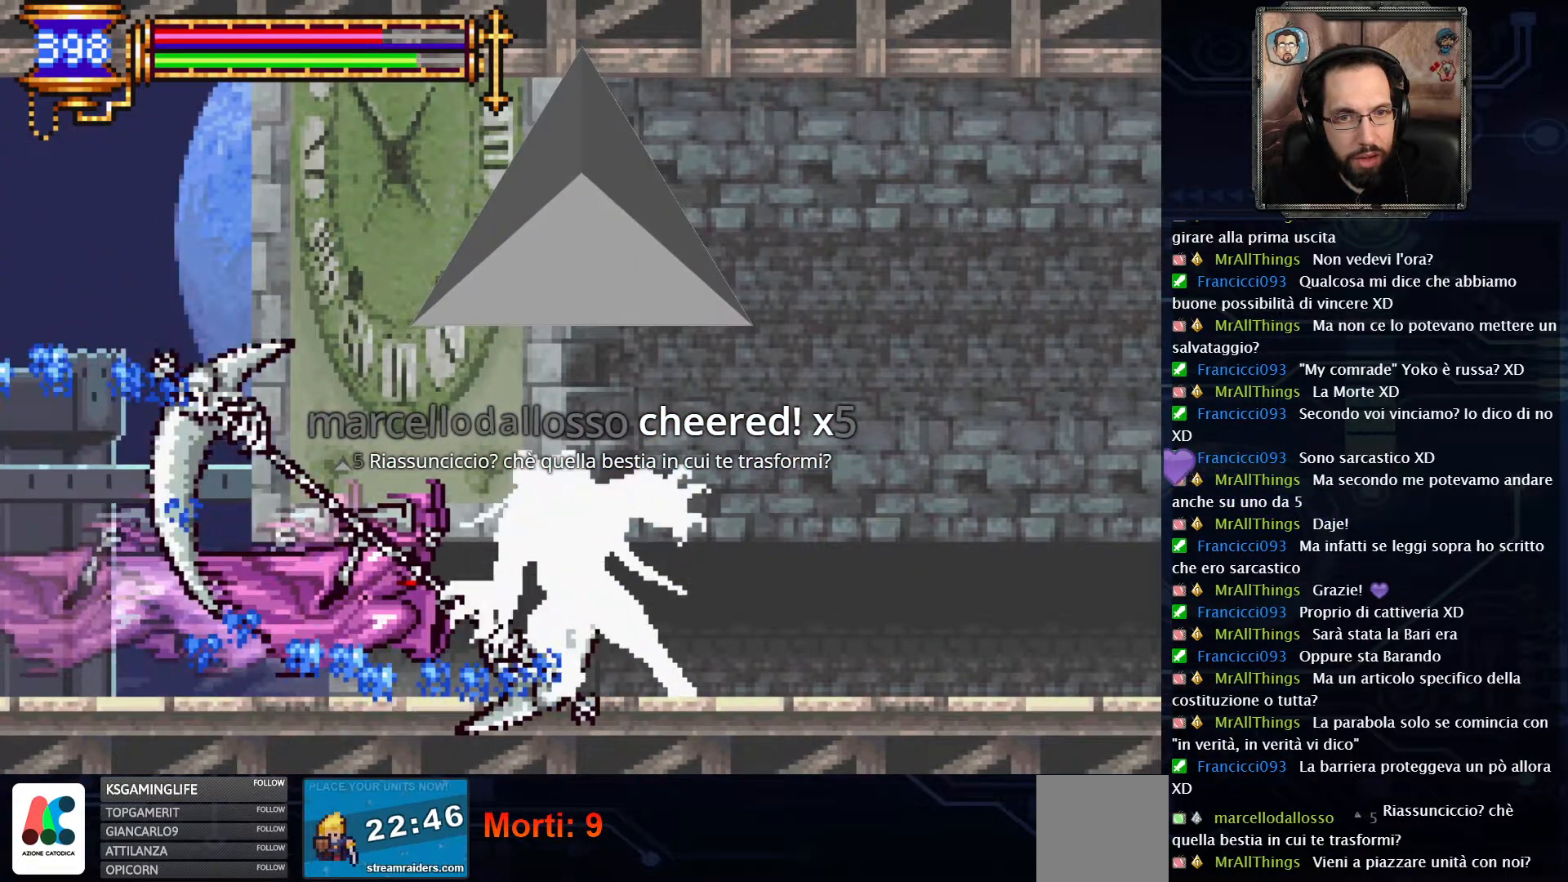
{"dt_ms": 500, "buttons": ["R2"], "left_stick": "center", "right_stick": "center", "events": []}
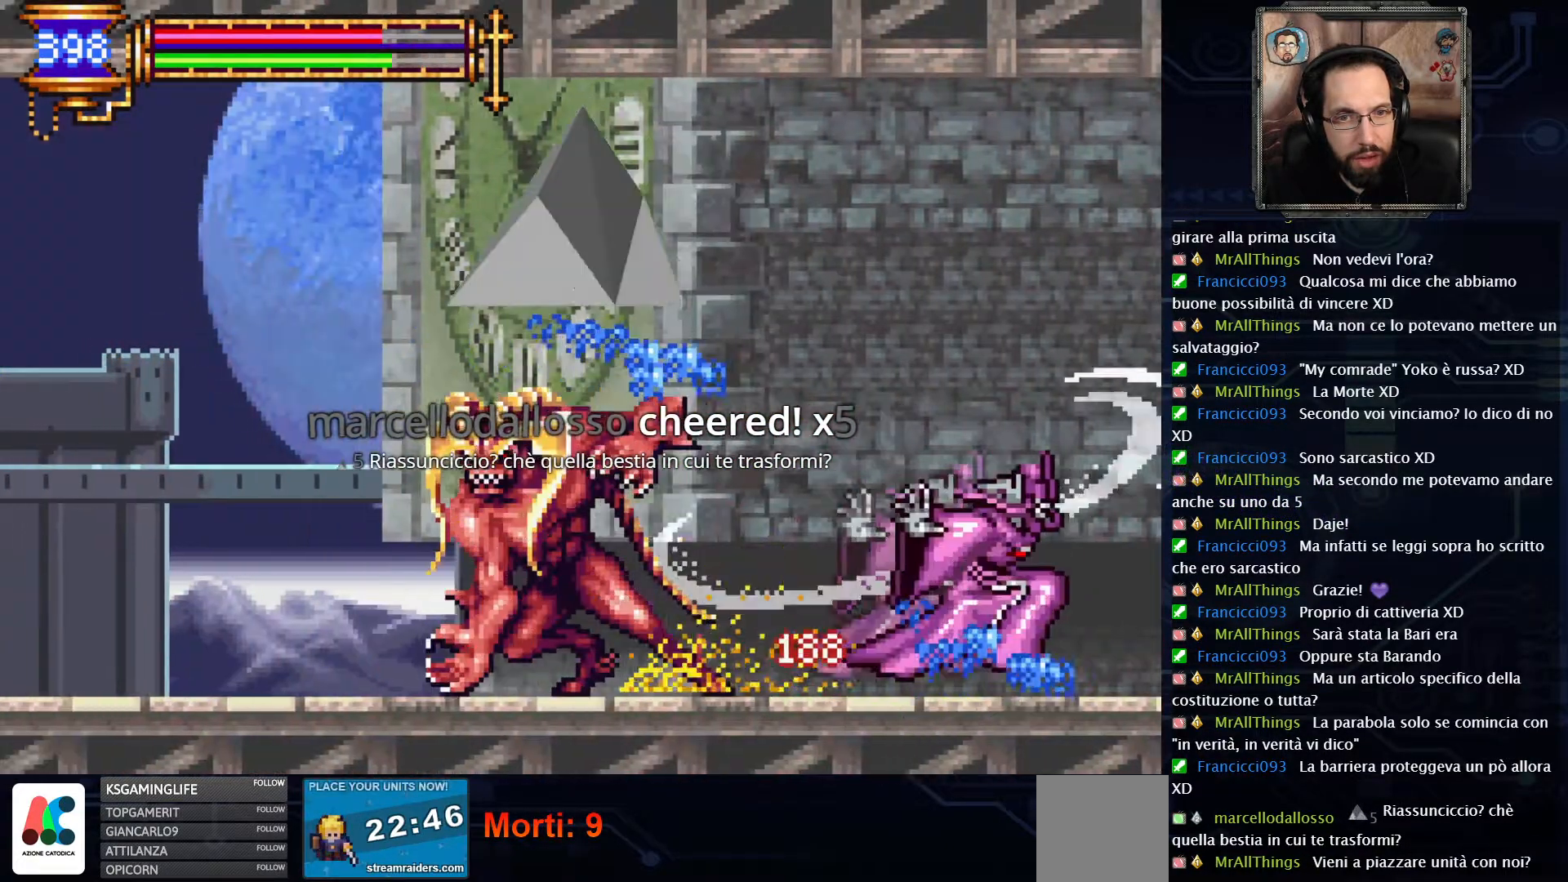
{"dt_ms": 500, "buttons": [], "left_stick": "center", "right_stick": "center", "events": [[250, "R2", "up"]]}
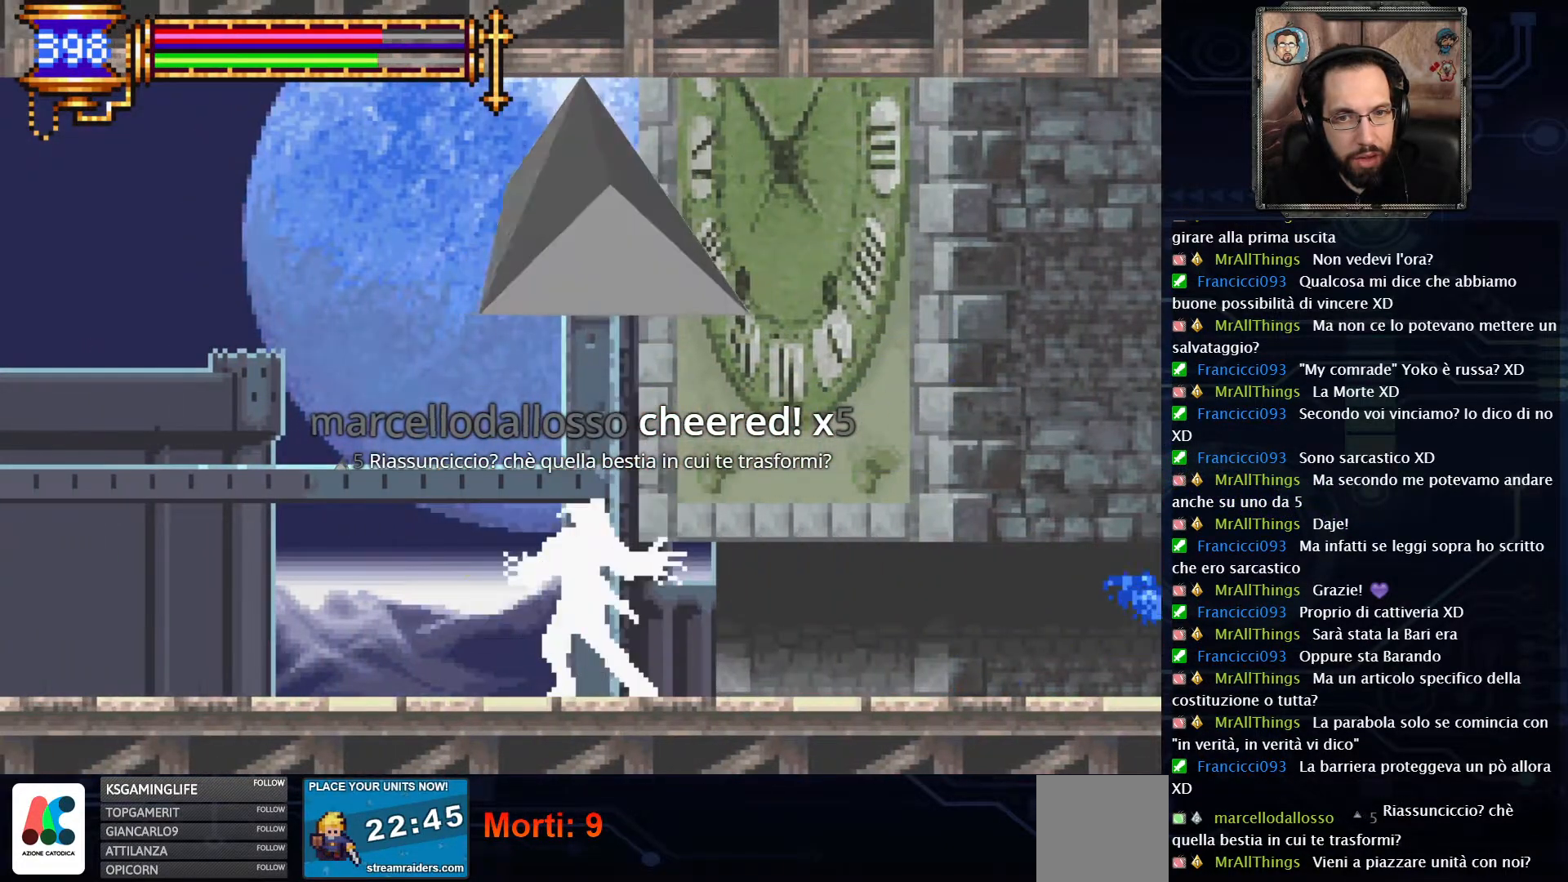
{"dt_ms": 1000, "buttons": ["R2"], "left_stick": "center", "right_stick": "center"}
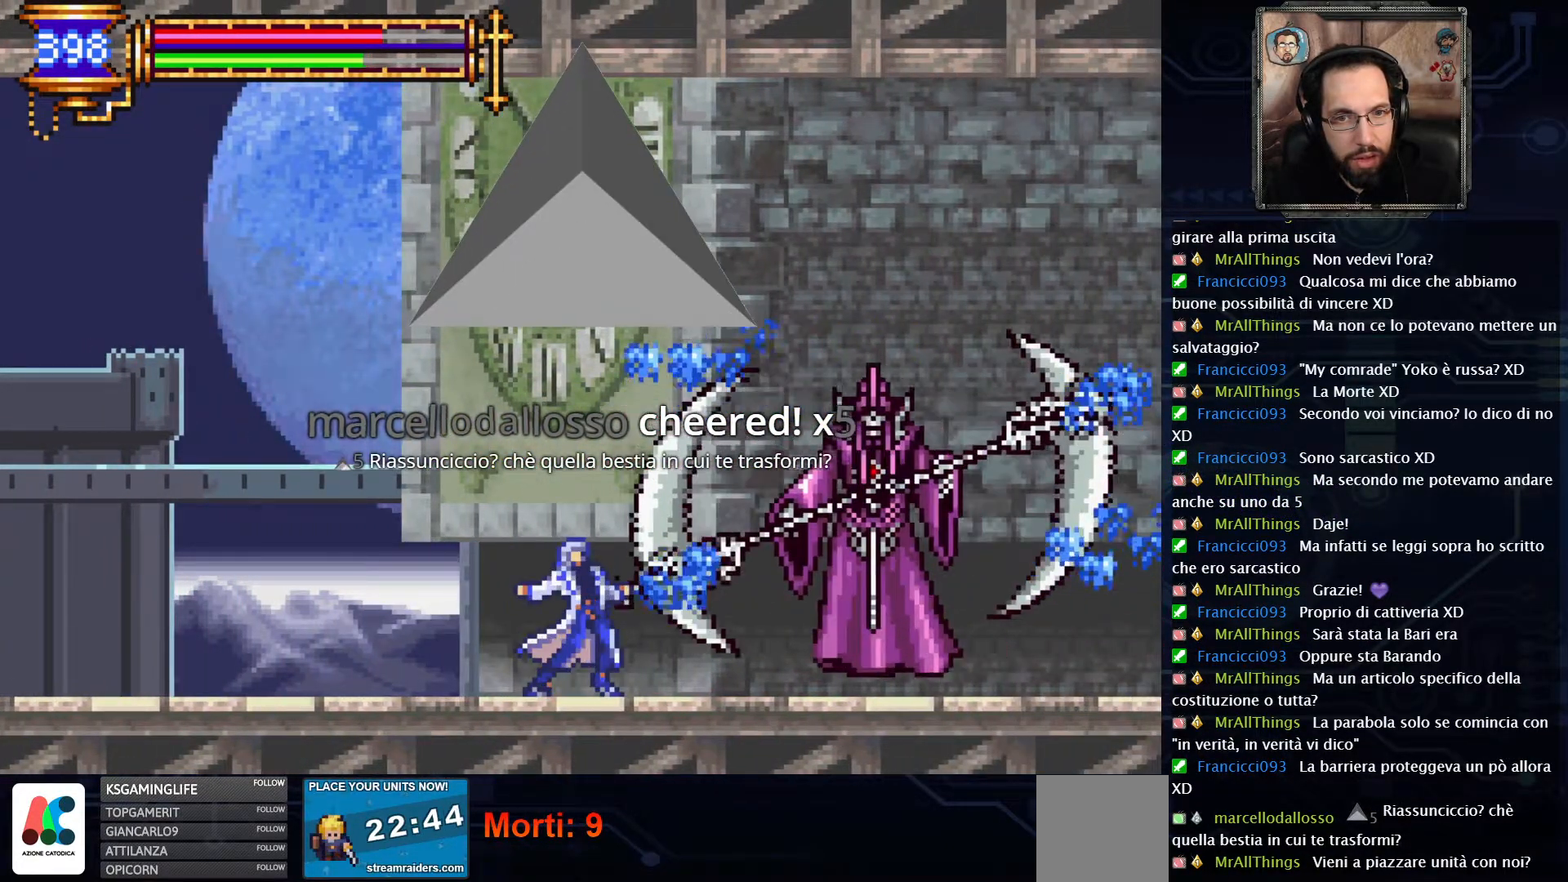
{"dt_ms": 500, "buttons": ["R2"], "left_stick": "center", "right_stick": "center", "events": []}
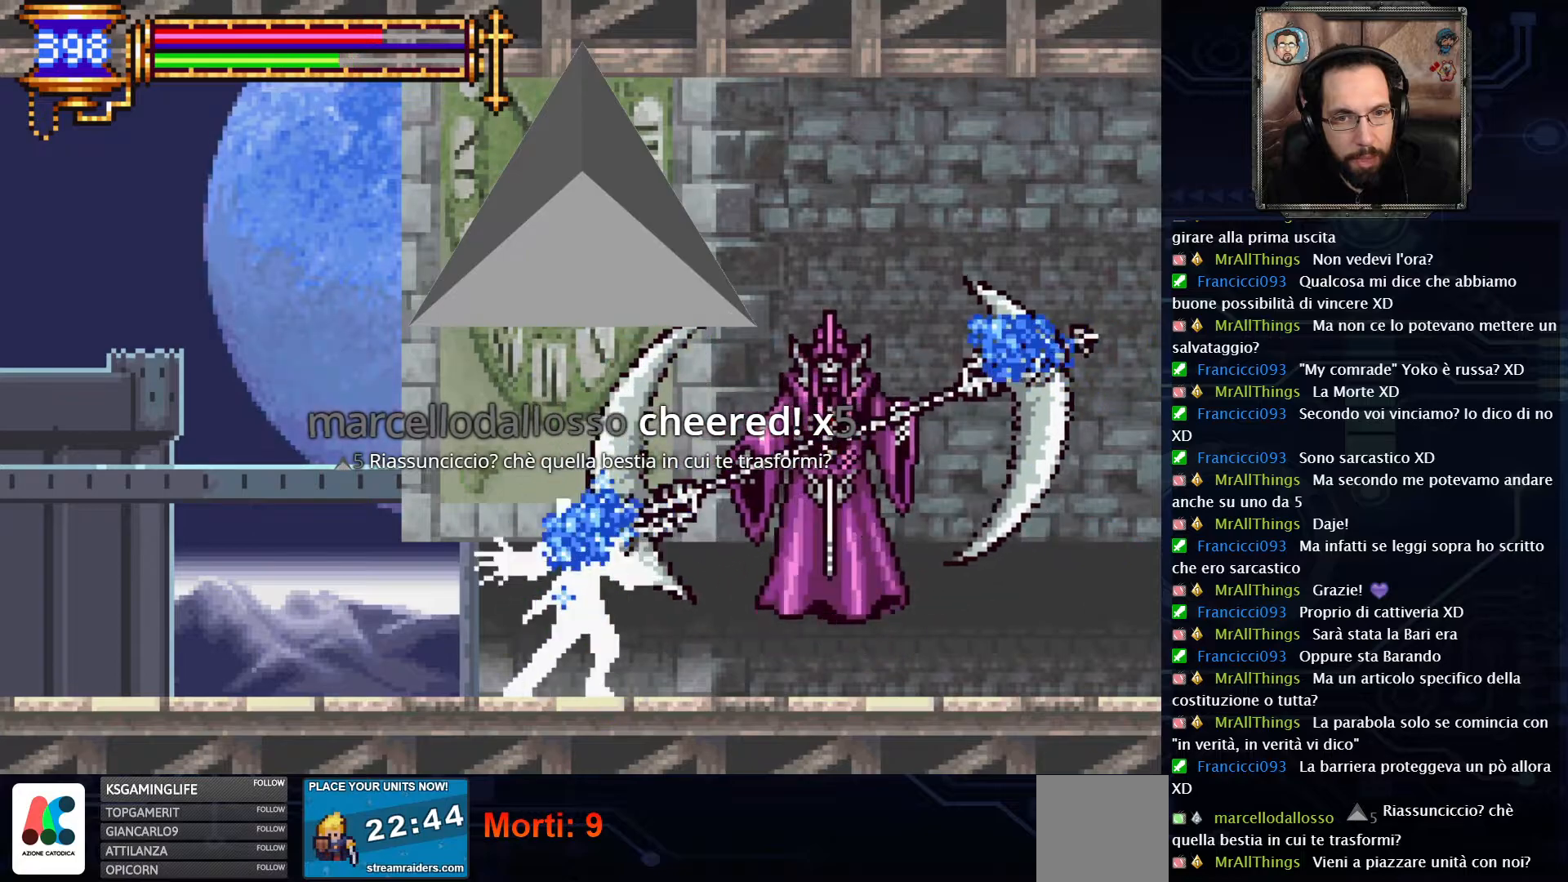
{"dt_ms": 500, "buttons": ["R2"], "left_stick": "center", "right_stick": "center", "events": []}
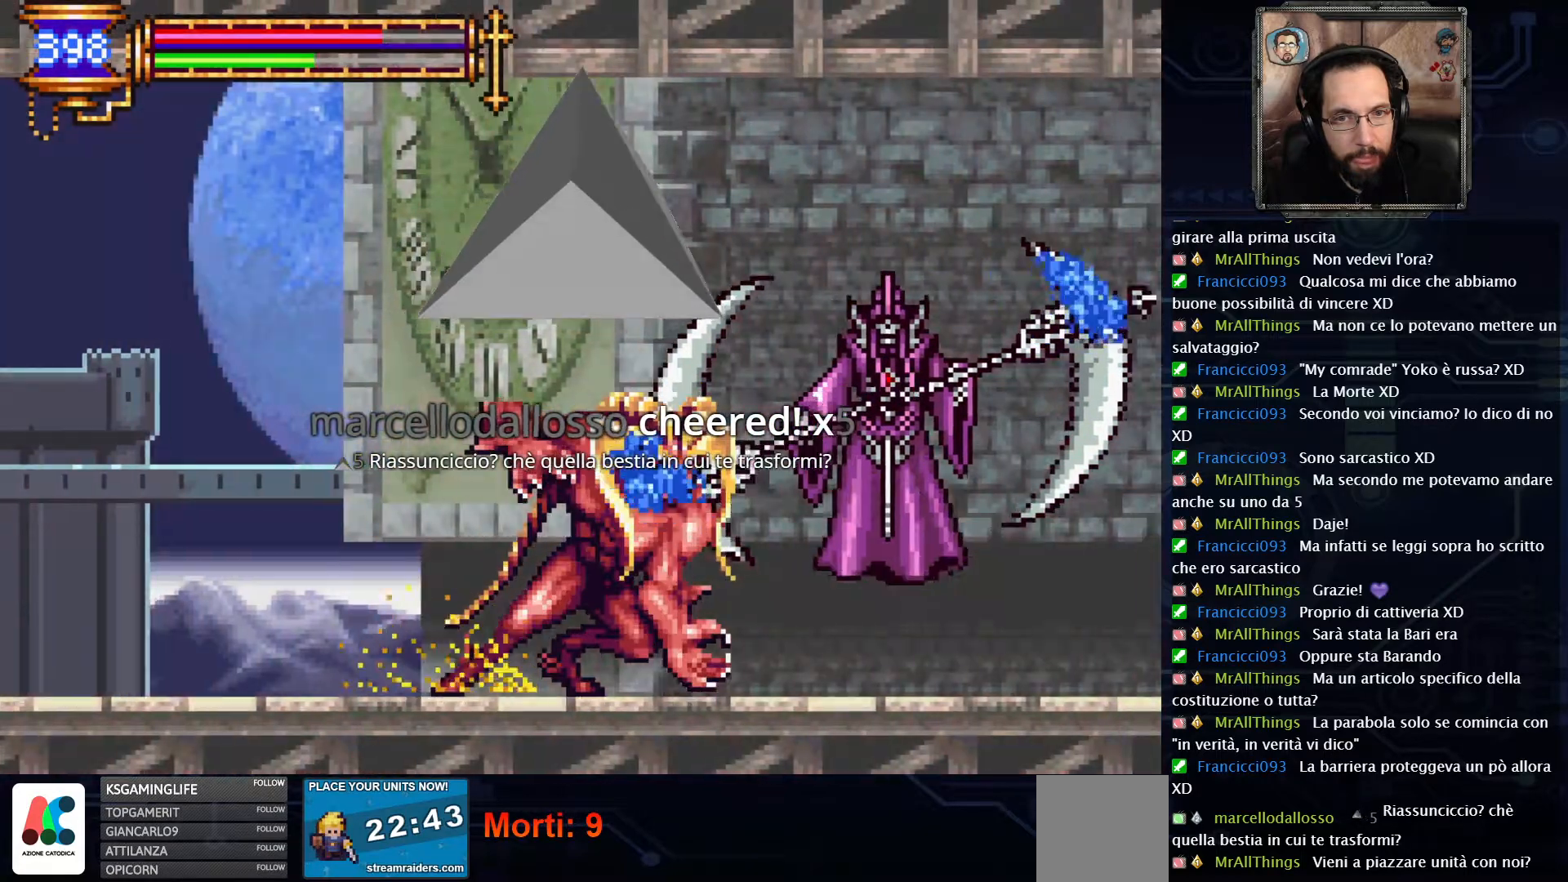
{"dt_ms": 500, "buttons": ["R2"], "left_stick": "center", "right_stick": "center", "events": []}
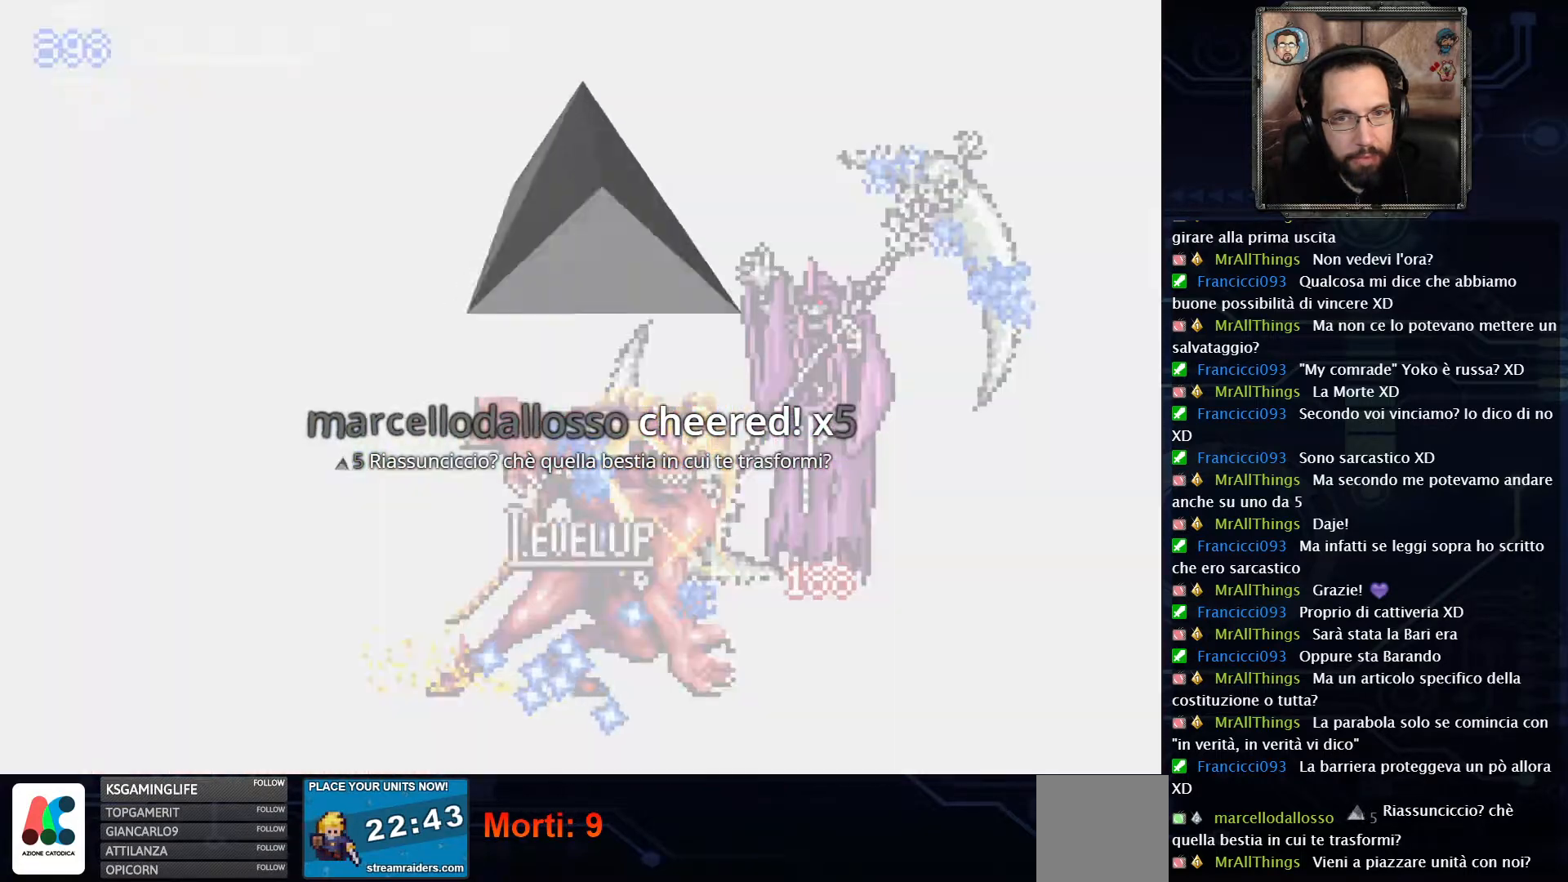
{"dt_ms": 500, "buttons": [], "left_stick": "center", "right_stick": "center", "events": [[367, "R2", "up"]]}